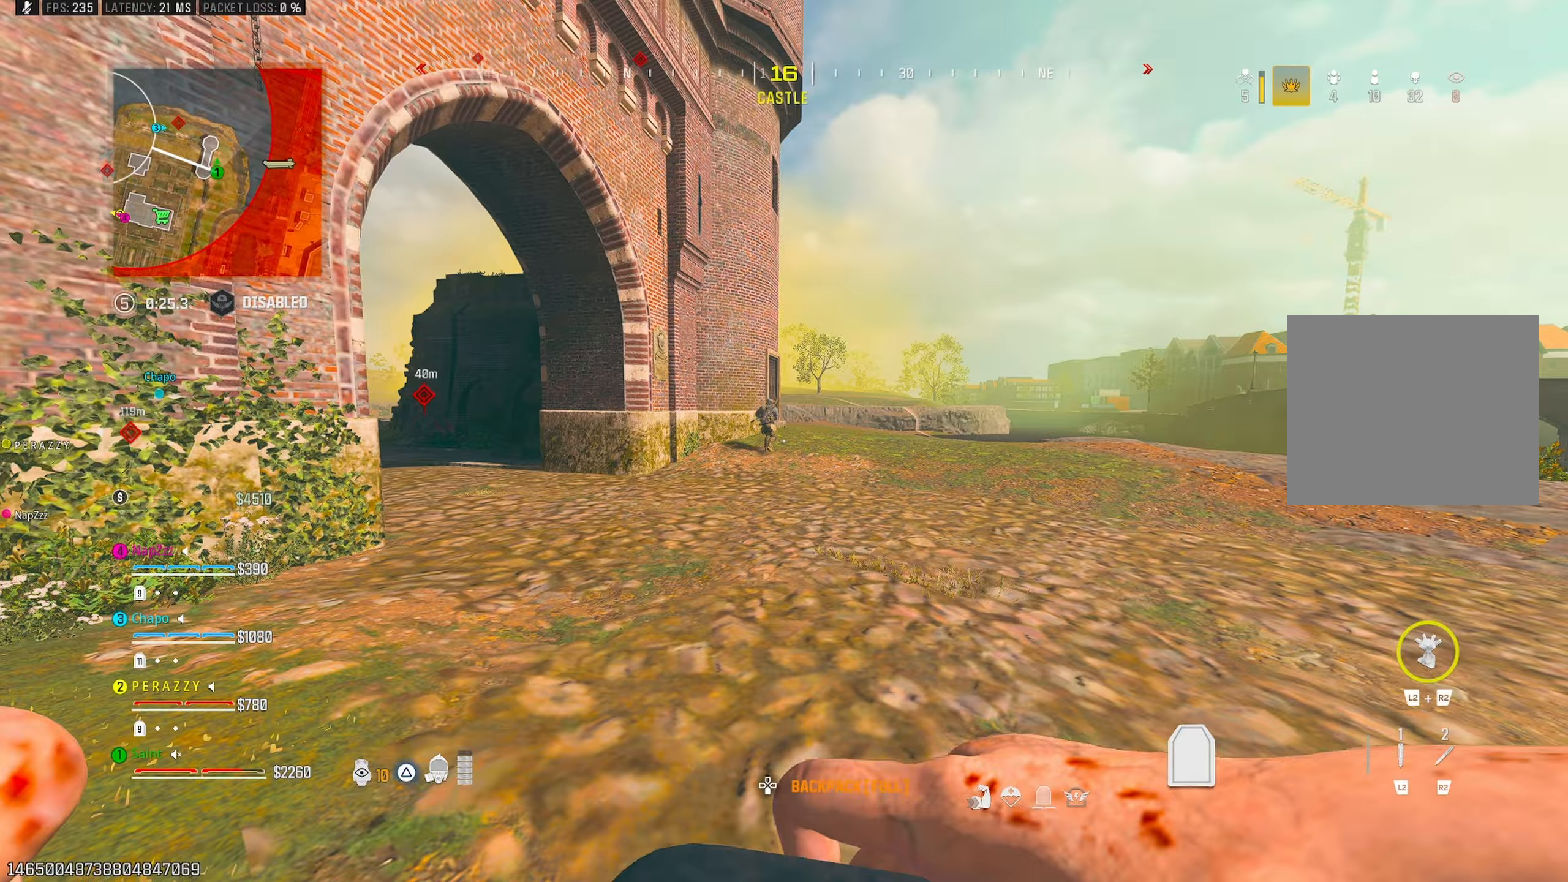
Gameplay with a controller (PlayStation layout); each line is a JSON object with the inputs held at the frame after it. "events" lists button and stick changes between this image and that frame as [ms after this image, input, new state], when the widget could be followed in between.
{"buttons": [], "left_stick": "center", "right_stick": "up", "events": [[200, "right_stick", "up-left"], [250, "right_stick", "center"], [283, "left_stick", "center"], [300, "L1", "down"], [350, "right_stick", "up"], [367, "DPAD_UP", "down"], [417, "DPAD_UP", "up"], [433, "L1", "up"]]}
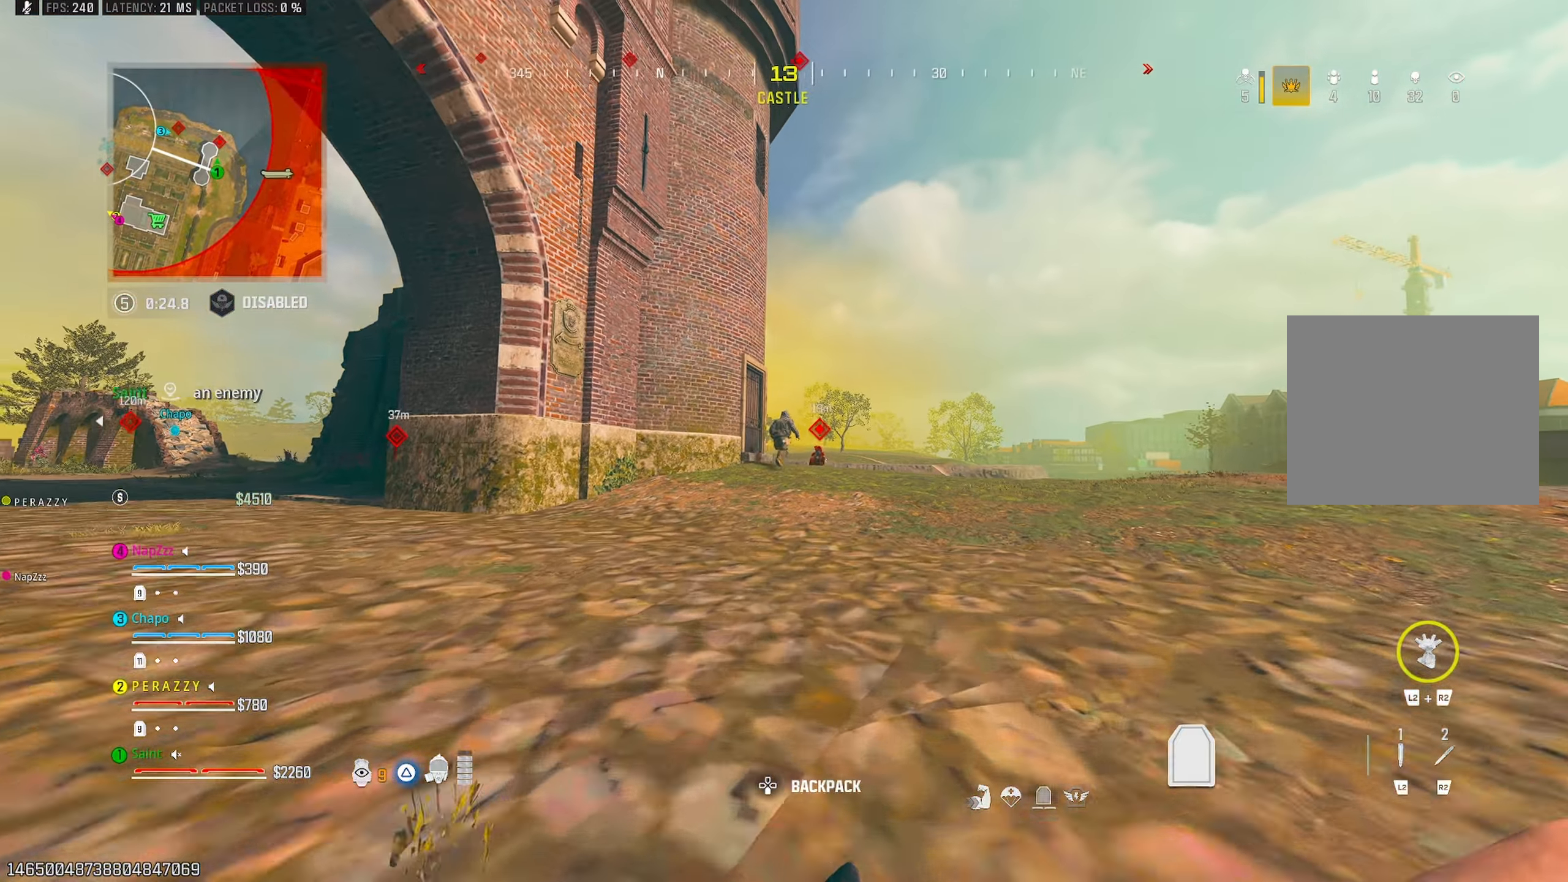
{"buttons": [], "left_stick": "up-left", "right_stick": "left", "events": [[17, "right_stick", "center"], [50, "CROSS", "down"], [50, "left_stick", "right"], [167, "CROSS", "up"], [183, "right_stick", "down-right"], [300, "left_stick", "up"], [300, "right_stick", "down-left"], [350, "left_stick", "up-left"], [400, "right_stick", "left"]]}
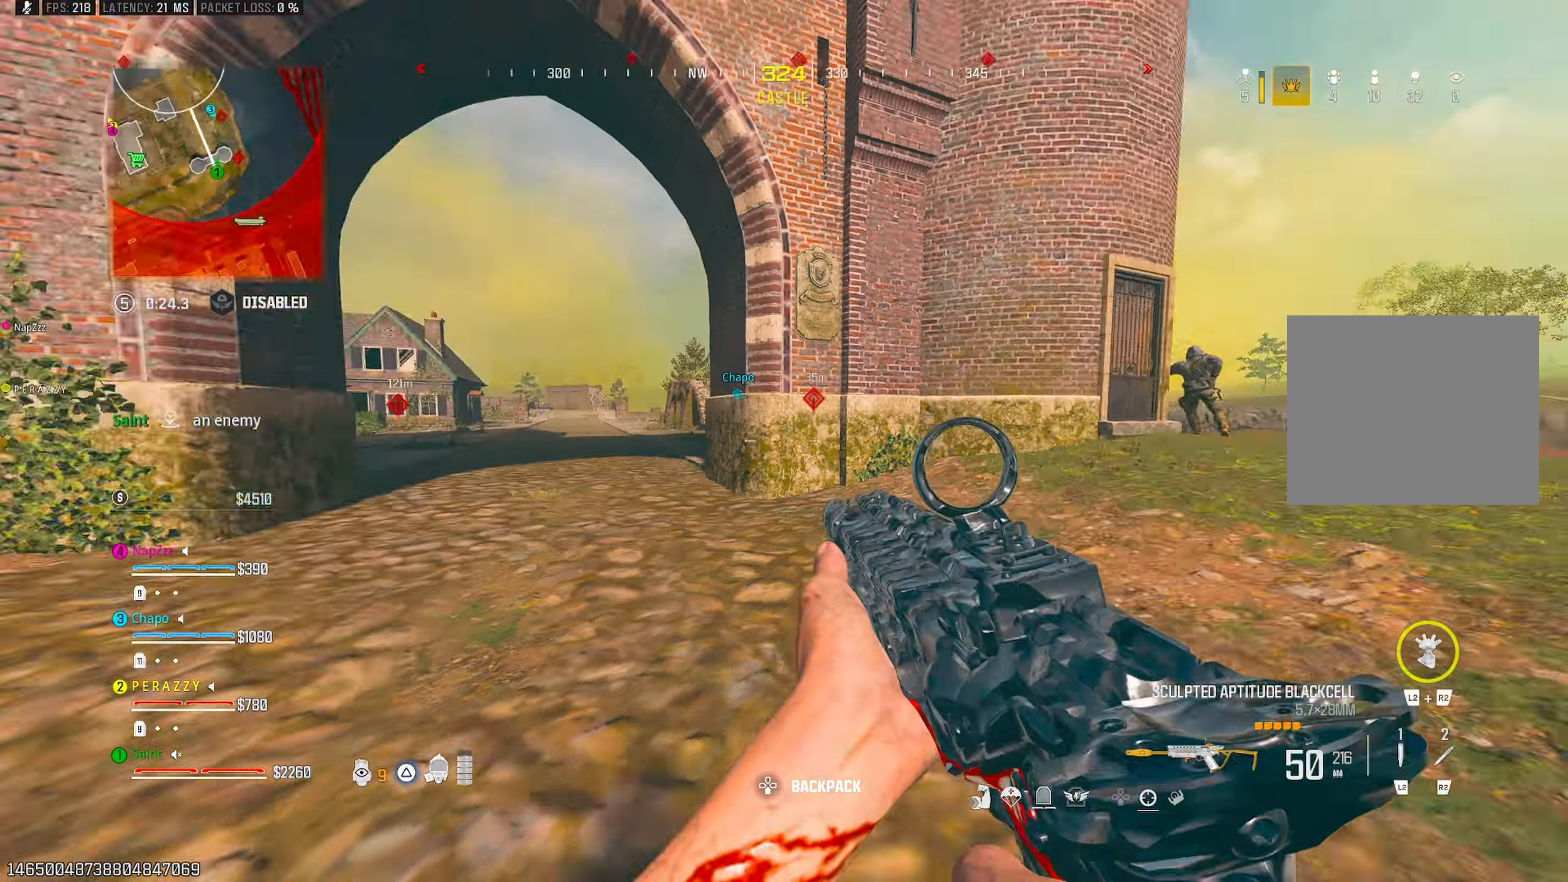
{"buttons": ["L1"], "left_stick": "left", "right_stick": "right", "events": [[50, "TRIANGLE", "down"], [83, "right_stick", "center"], [117, "TRIANGLE", "up"], [167, "TRIANGLE", "down"], [233, "R3", "down"], [233, "TRIANGLE", "up"], [283, "right_stick", "right"], [333, "R3", "up"], [483, "L1", "down"], [500, "left_stick", "left"]]}
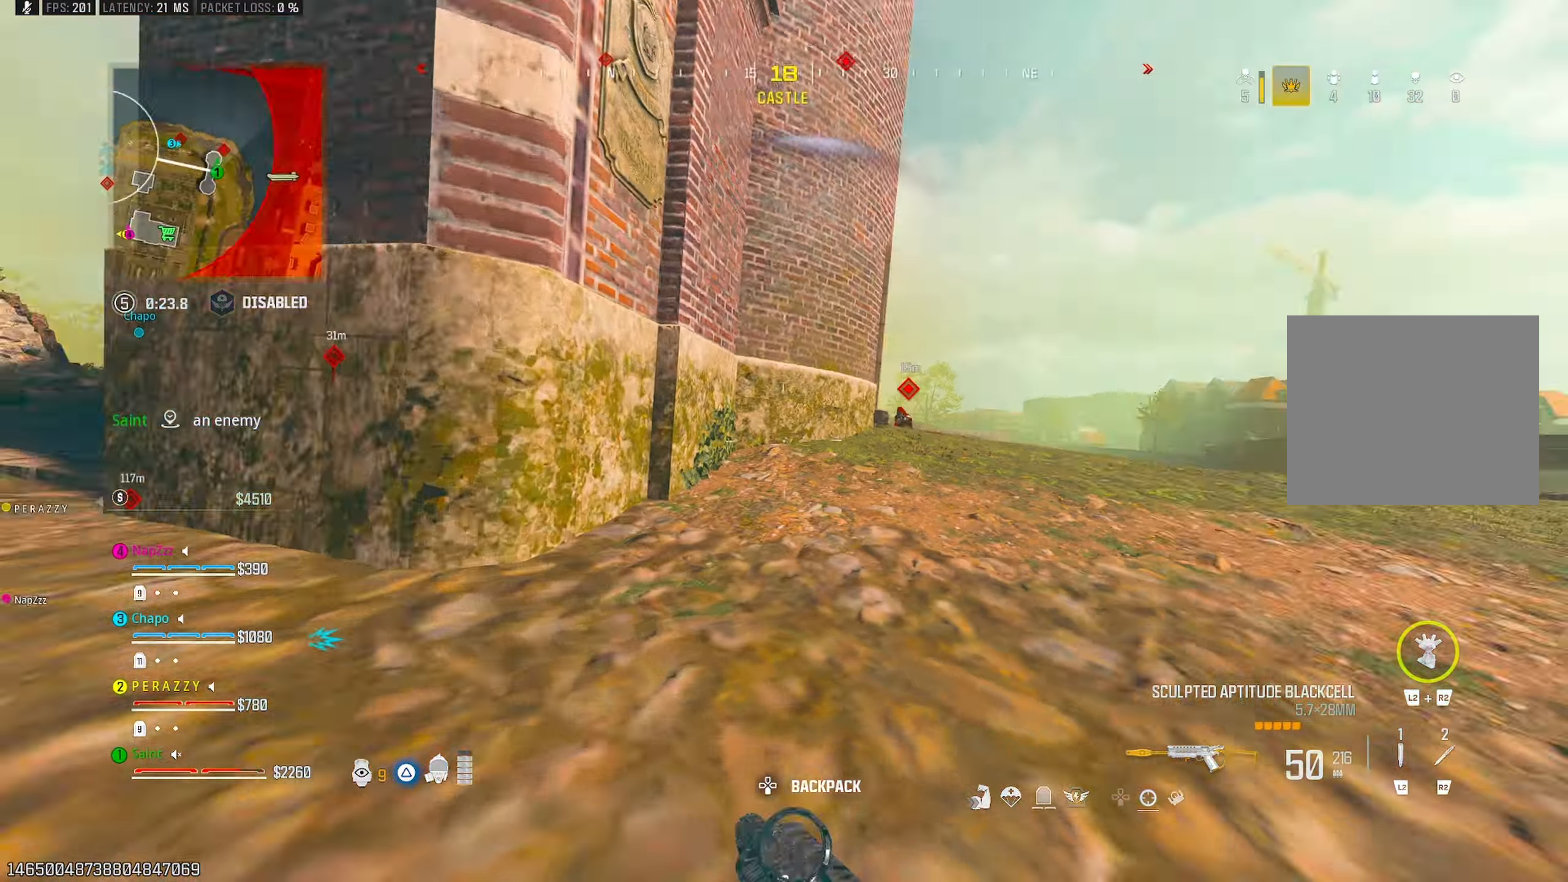
{"buttons": [], "left_stick": "right", "right_stick": "center", "events": [[33, "right_stick", "up-right"], [167, "R1", "down"], [183, "CROSS", "down"], [233, "right_stick", "right"], [283, "CROSS", "up"], [300, "L1", "up"], [333, "R1", "up"], [350, "right_stick", "center"], [400, "left_stick", "up"], [500, "left_stick", "right"]]}
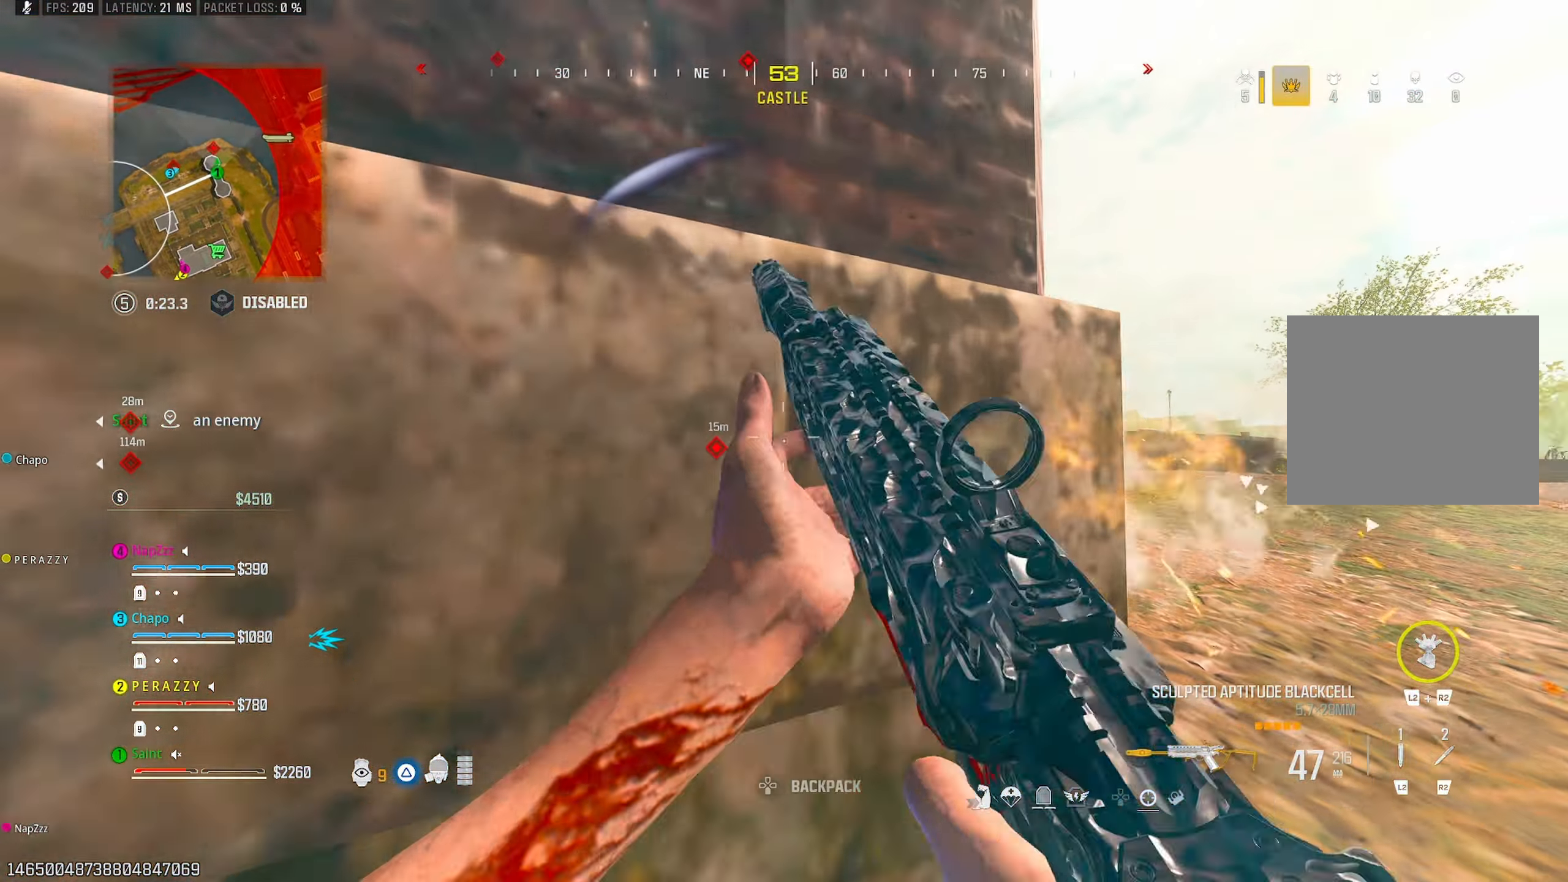
{"buttons": [], "left_stick": "up-right", "right_stick": "center", "events": [[67, "left_stick", "down"], [150, "left_stick", "left"], [250, "left_stick", "right"], [283, "TRIANGLE", "down"], [350, "TRIANGLE", "up"], [367, "right_stick", "right"], [383, "left_stick", "up-right"], [417, "TRIANGLE", "down"], [467, "right_stick", "center"], [483, "TRIANGLE", "up"]]}
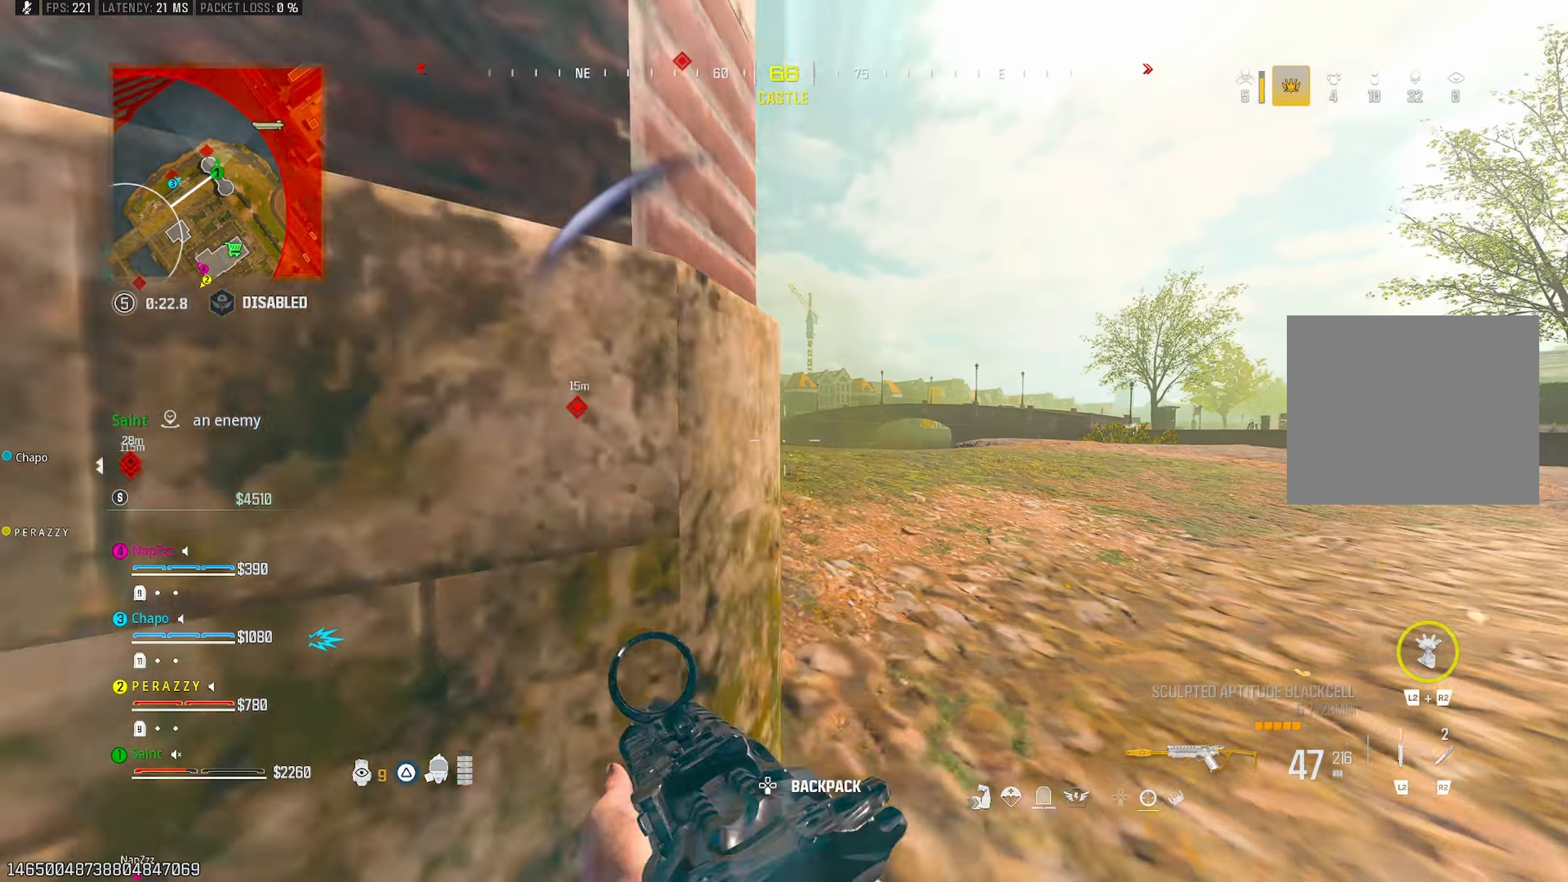
{"buttons": ["CROSS", "L1"], "left_stick": "up-right", "right_stick": "down-left", "events": [[33, "right_stick", "left"], [67, "TRIANGLE", "down"], [133, "TRIANGLE", "up"], [167, "TRIANGLE", "down"], [183, "right_stick", "center"], [233, "R3", "down"], [250, "TRIANGLE", "up"], [317, "R3", "up"], [333, "right_stick", "left"], [467, "right_stick", "down-left"], [483, "CROSS", "down"], [500, "L1", "down"]]}
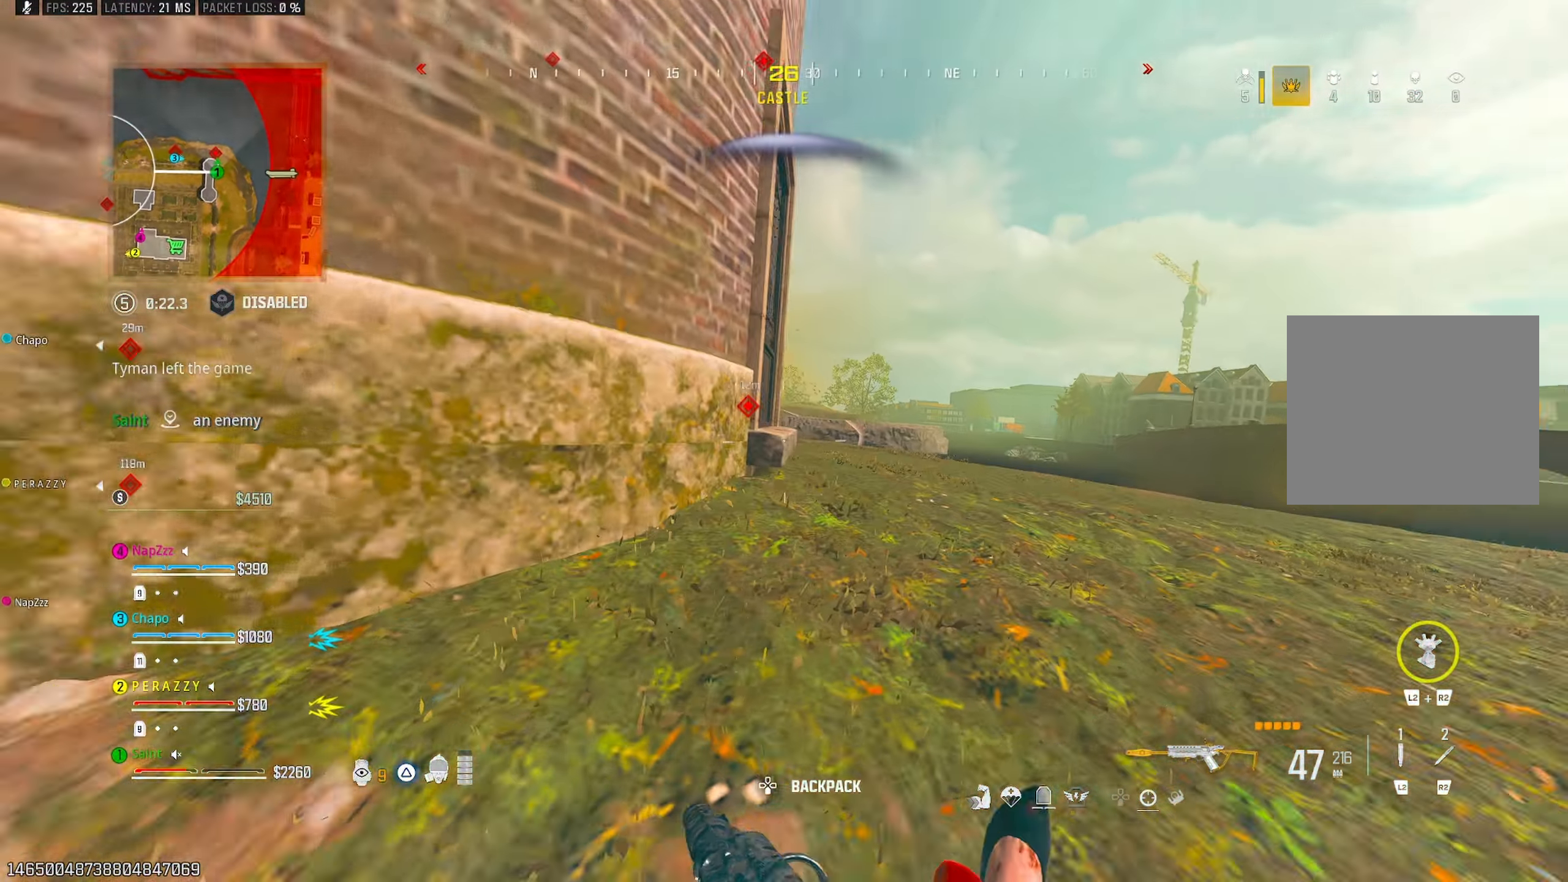
{"buttons": ["L1", "R1"], "left_stick": "up-left", "right_stick": "right", "events": [[50, "left_stick", "down-right"], [100, "CROSS", "up"], [167, "R1", "down"], [183, "right_stick", "center"], [267, "right_stick", "up-left"], [367, "right_stick", "center"], [417, "left_stick", "up-right"], [417, "right_stick", "right"], [500, "left_stick", "up-left"]]}
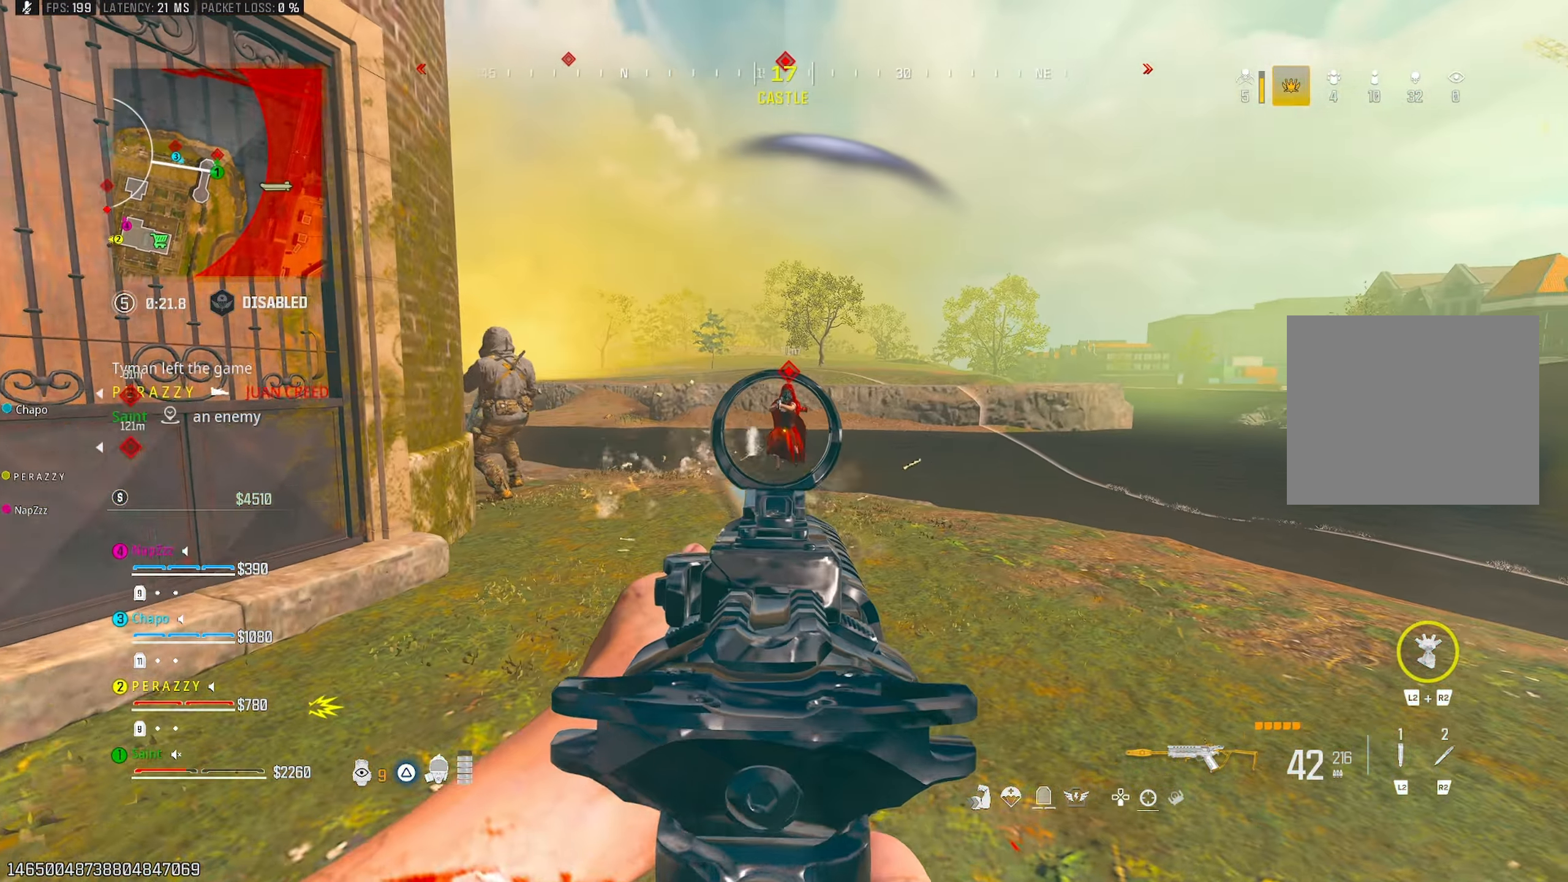
{"buttons": ["L1", "R1"], "left_stick": "left", "right_stick": "right", "events": [[50, "left_stick", "left"], [300, "CROSS", "down"], [333, "right_stick", "down-right"], [400, "CROSS", "up"], [500, "right_stick", "right"]]}
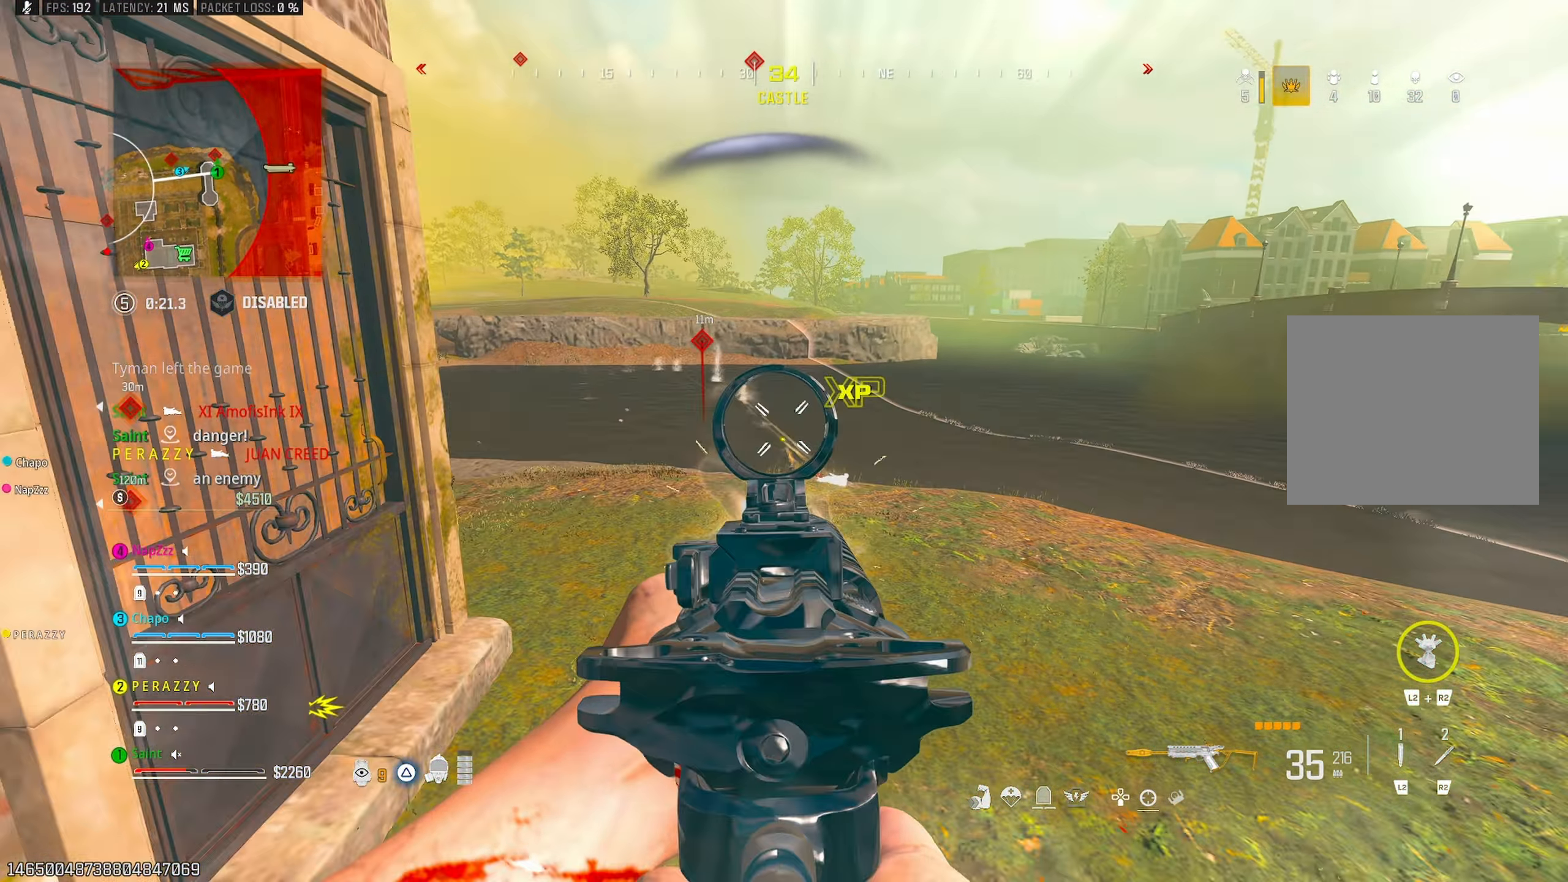
{"buttons": ["TRIANGLE"], "left_stick": "up", "right_stick": "left", "events": [[17, "L1", "up"], [83, "R1", "up"], [100, "TRIANGLE", "down"], [117, "left_stick", "up"], [117, "right_stick", "up-left"], [133, "TRIANGLE", "up"], [200, "TRIANGLE", "down"], [250, "TRIANGLE", "up"], [267, "right_stick", "up-right"], [317, "right_stick", "right"], [383, "TRIANGLE", "down"], [433, "right_stick", "center"], [450, "TRIANGLE", "up"], [500, "TRIANGLE", "down"], [500, "right_stick", "left"]]}
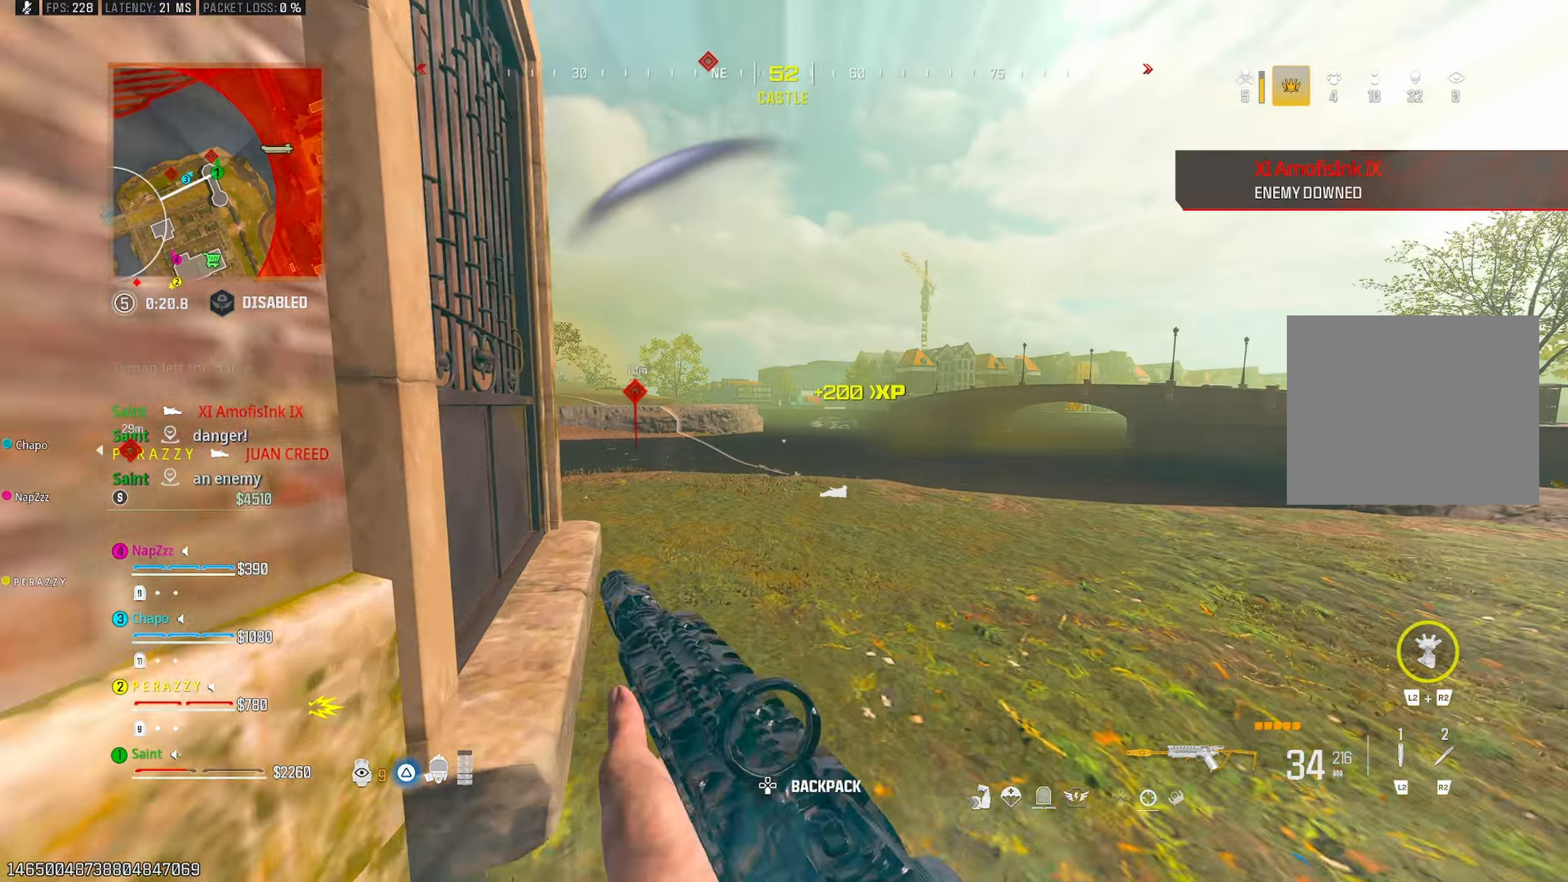
{"buttons": ["L1"], "left_stick": "right", "right_stick": "left", "events": [[83, "TRIANGLE", "up"], [150, "R3", "down"], [217, "R3", "up"], [400, "CROSS", "down"], [417, "left_stick", "right"], [467, "L1", "down"], [500, "CROSS", "up"]]}
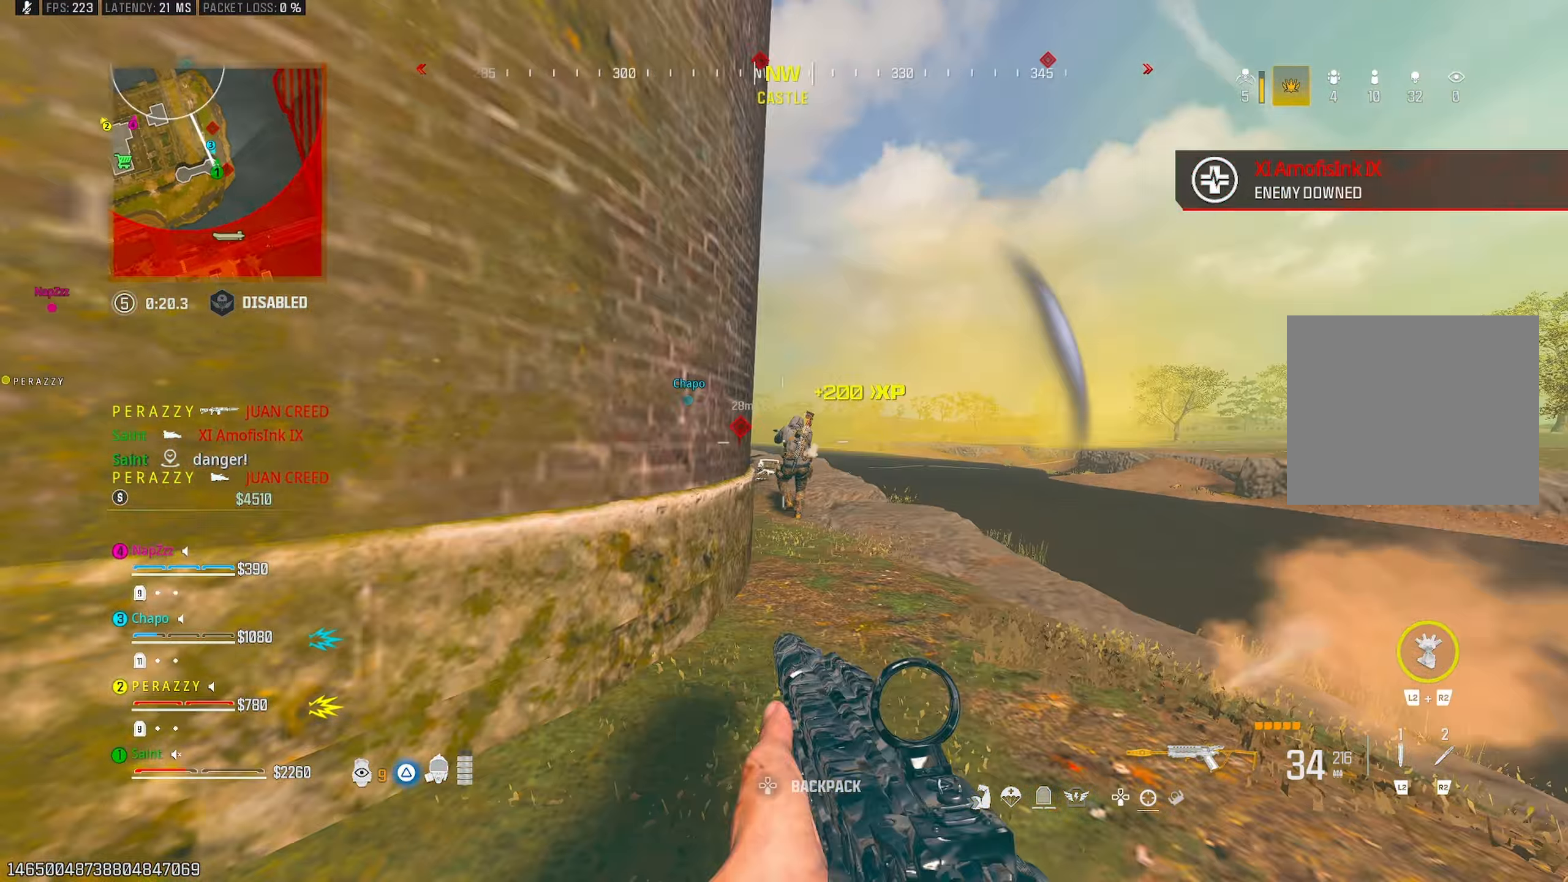
{"buttons": ["L1", "R1"], "left_stick": "down-left", "right_stick": "down-right", "events": [[67, "R1", "down"], [117, "right_stick", "center"], [200, "right_stick", "down-right"], [217, "left_stick", "down-right"], [317, "right_stick", "left"], [367, "left_stick", "down-left"], [400, "right_stick", "center"], [450, "right_stick", "down-right"]]}
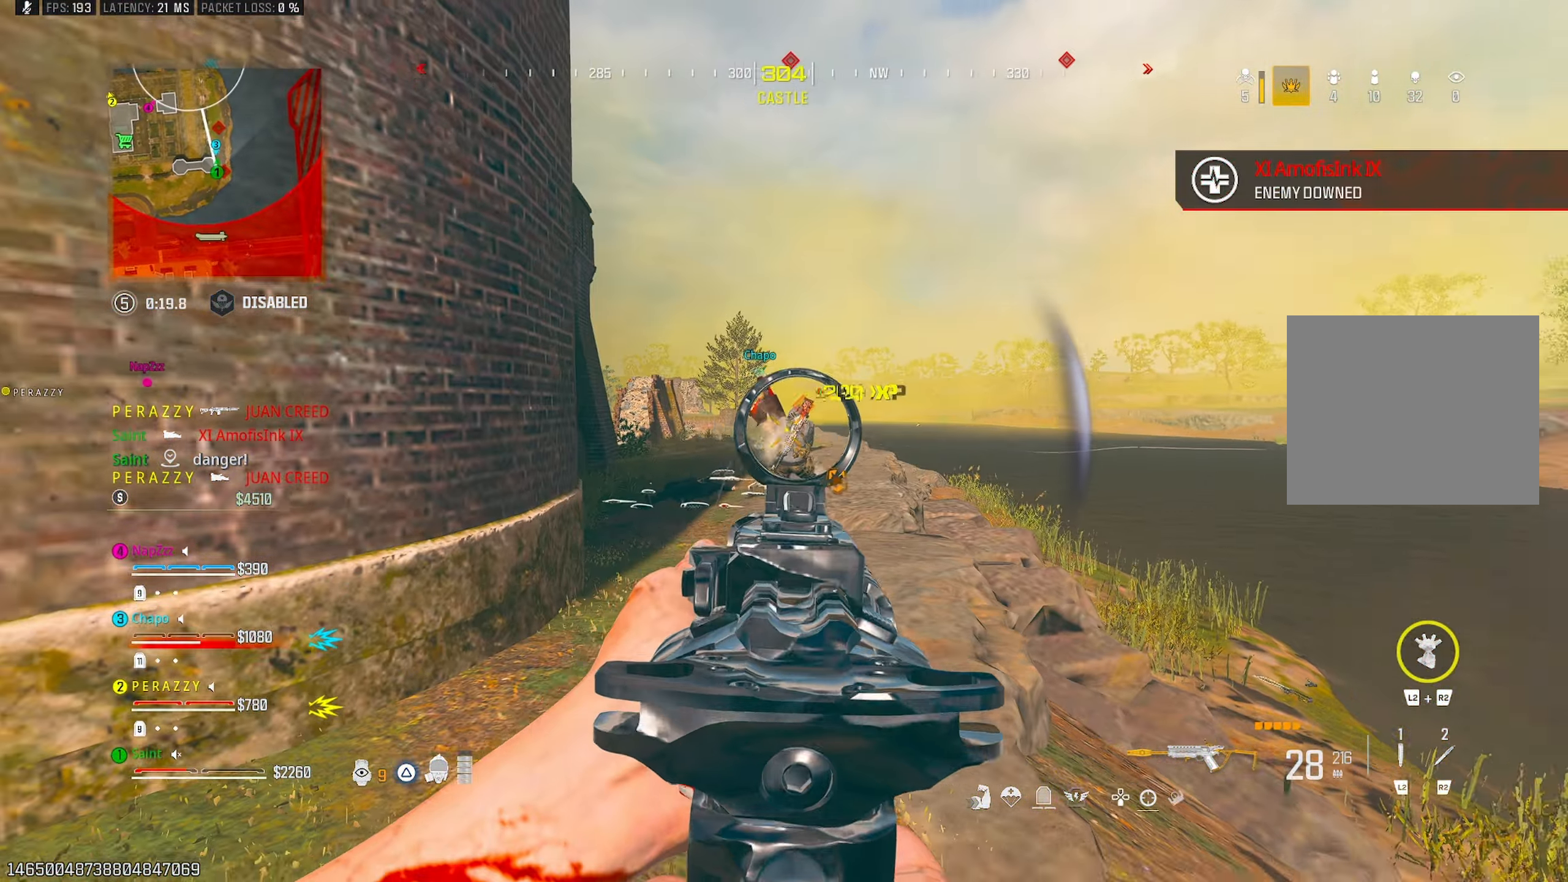
{"buttons": ["L1", "R1"], "left_stick": "up", "right_stick": "down", "events": [[67, "right_stick", "center"], [117, "right_stick", "down-right"], [133, "left_stick", "up-left"], [267, "left_stick", "up"], [283, "right_stick", "center"], [333, "right_stick", "left"], [467, "right_stick", "down"]]}
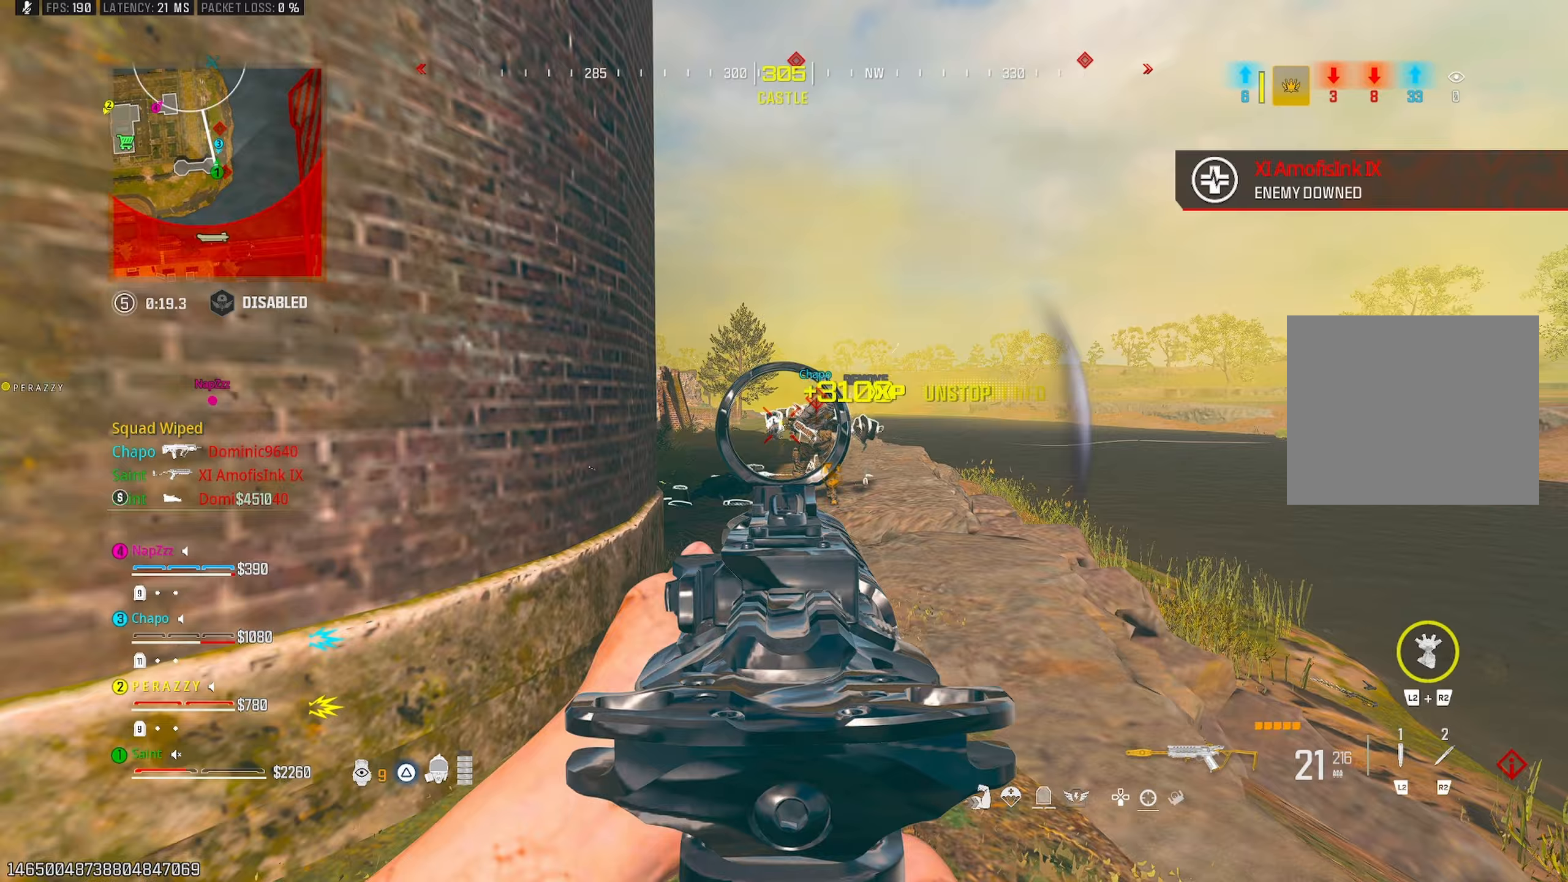
{"buttons": [], "left_stick": "up-left", "right_stick": "left", "events": [[17, "right_stick", "down-right"], [83, "R1", "up"], [83, "left_stick", "up-left"], [100, "L1", "up"], [233, "right_stick", "center"], [433, "TRIANGLE", "down"], [433, "right_stick", "left"], [500, "TRIANGLE", "up"]]}
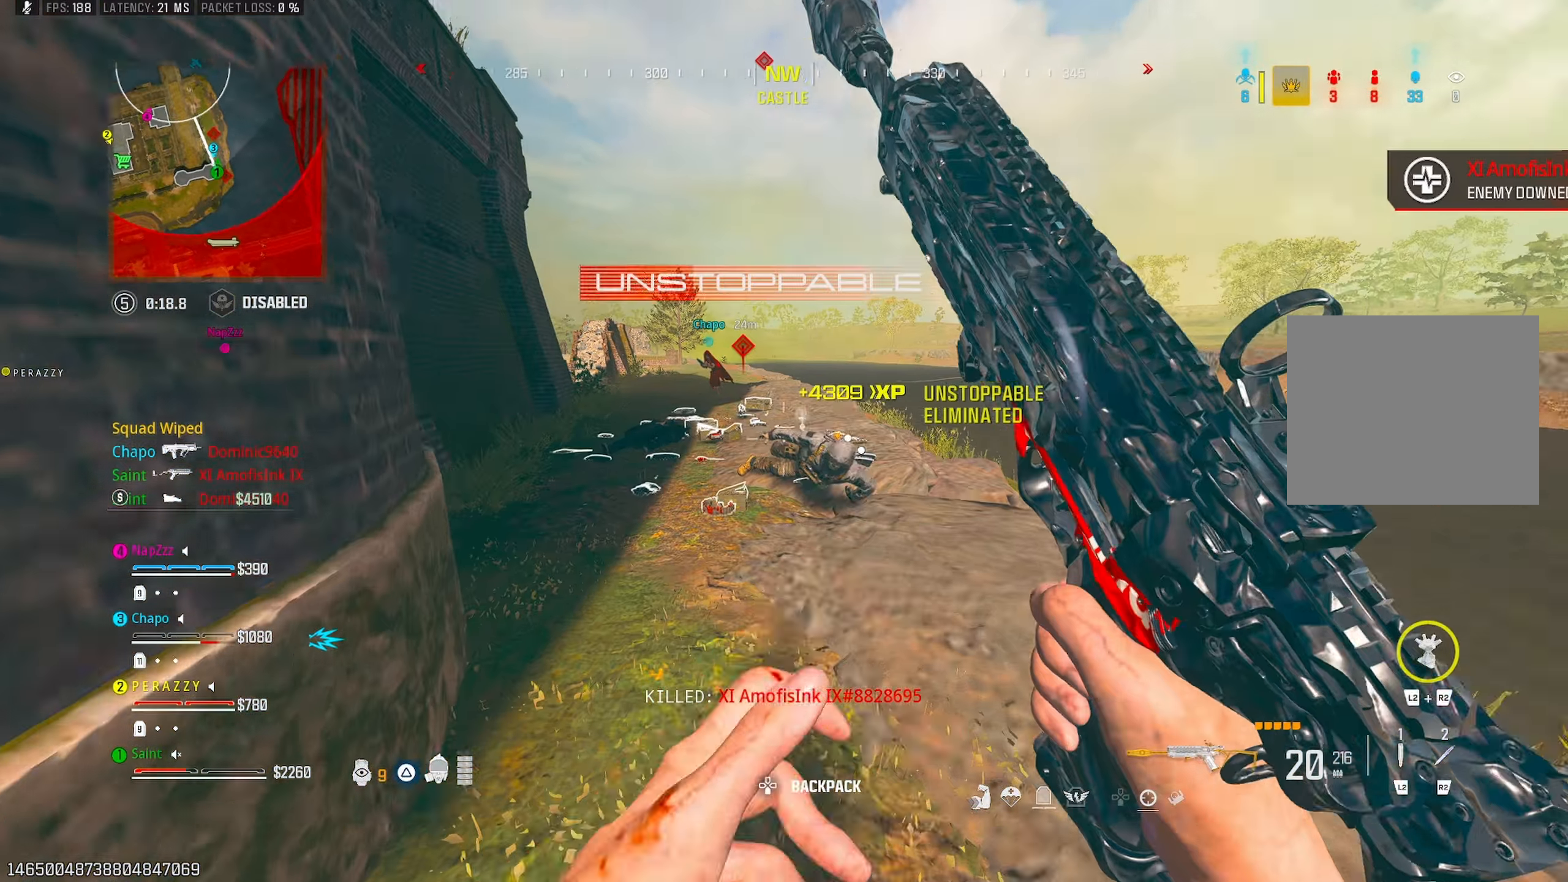
{"buttons": ["CROSS"], "left_stick": "right", "right_stick": "center", "events": [[50, "TRIANGLE", "down"], [83, "right_stick", "center"], [100, "left_stick", "up"], [150, "TRIANGLE", "up"], [183, "R3", "down"], [300, "R3", "up"], [417, "CROSS", "down"], [450, "left_stick", "right"]]}
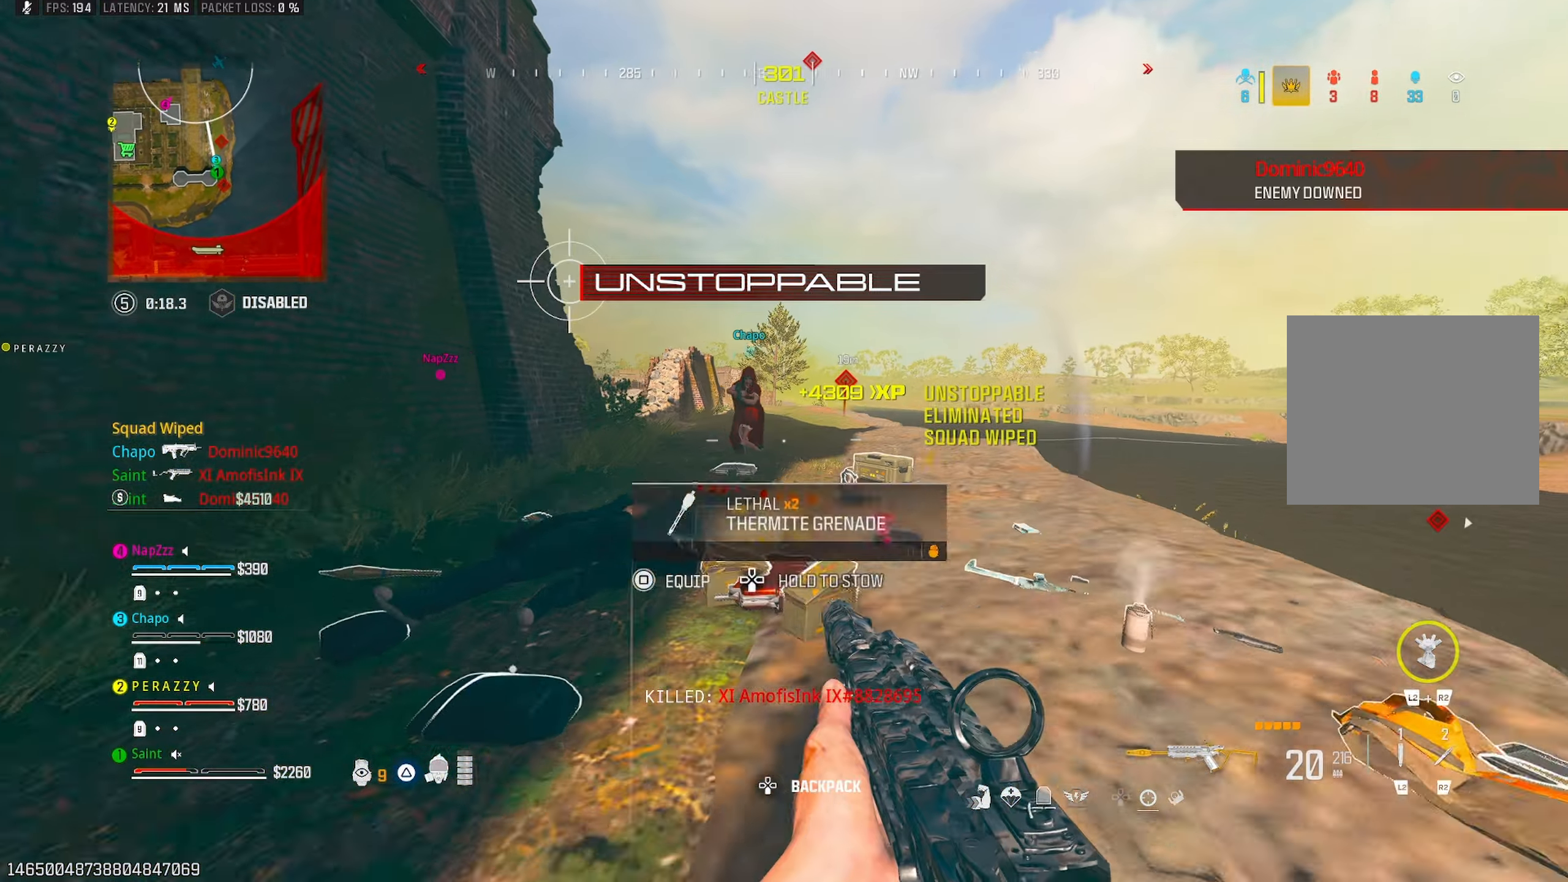
{"buttons": ["TRIANGLE"], "left_stick": "down", "right_stick": "down-right", "events": [[50, "CROSS", "up"], [117, "TRIANGLE", "down"], [167, "left_stick", "up"], [217, "right_stick", "left"], [317, "right_stick", "center"], [400, "R3", "down"], [400, "left_stick", "left"], [467, "right_stick", "down-right"], [500, "R3", "up"], [500, "left_stick", "down"]]}
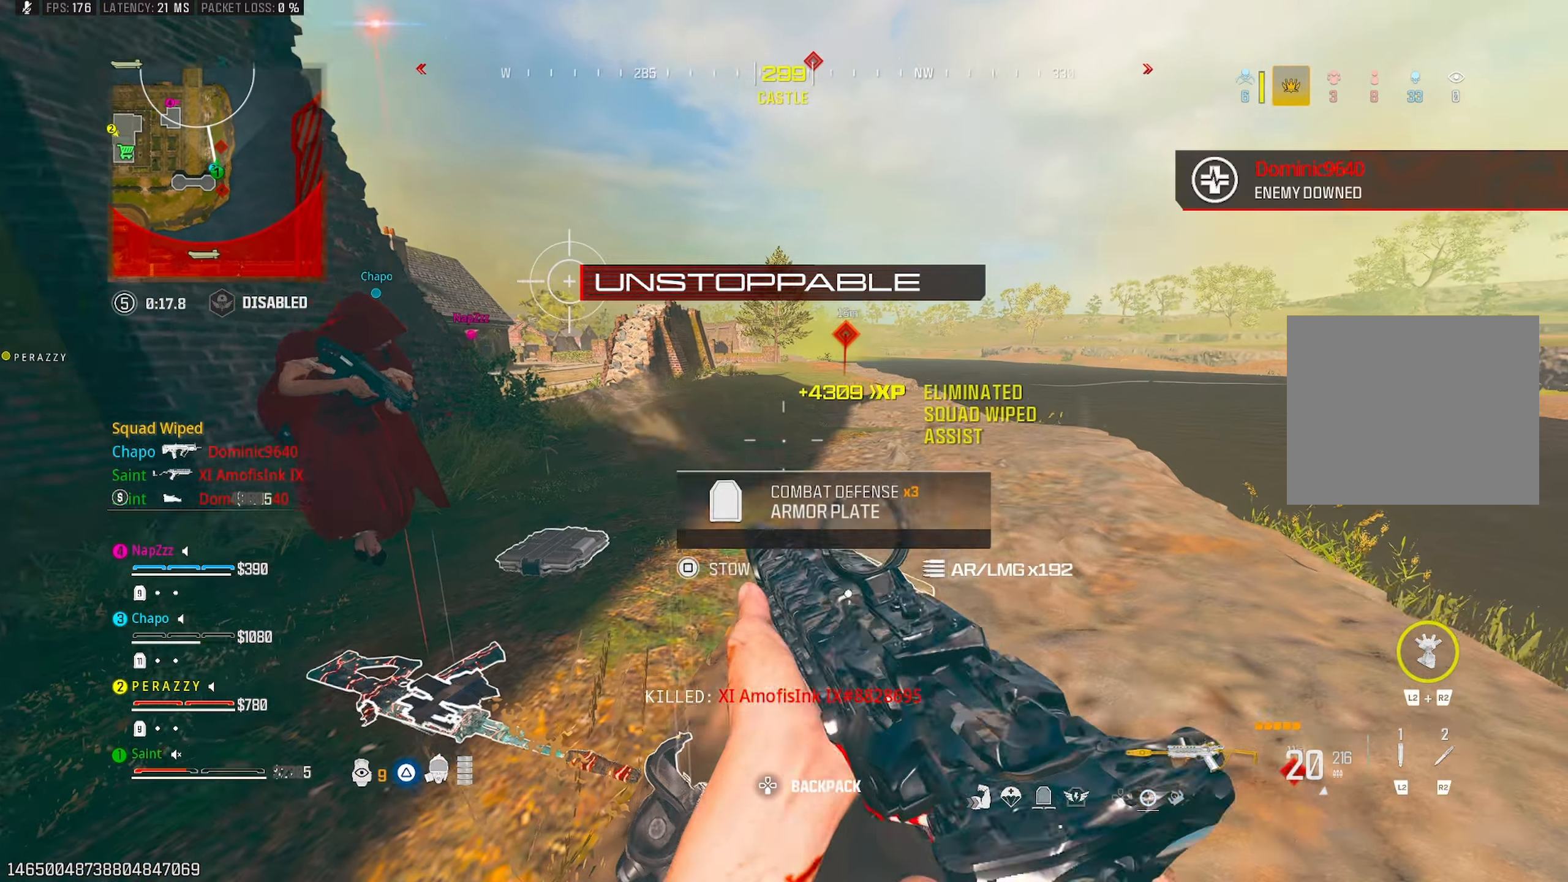
{"buttons": ["TRIANGLE", "R3"], "left_stick": "down-left", "right_stick": "center", "events": [[17, "TRIANGLE", "up"], [50, "CROSS", "down"], [100, "right_stick", "down-left"], [117, "left_stick", "up-right"], [183, "CROSS", "up"], [200, "right_stick", "center"], [267, "TRIANGLE", "down"], [333, "right_stick", "left"], [350, "left_stick", "down-right"], [433, "left_stick", "down-left"], [467, "R3", "down"], [467, "right_stick", "center"]]}
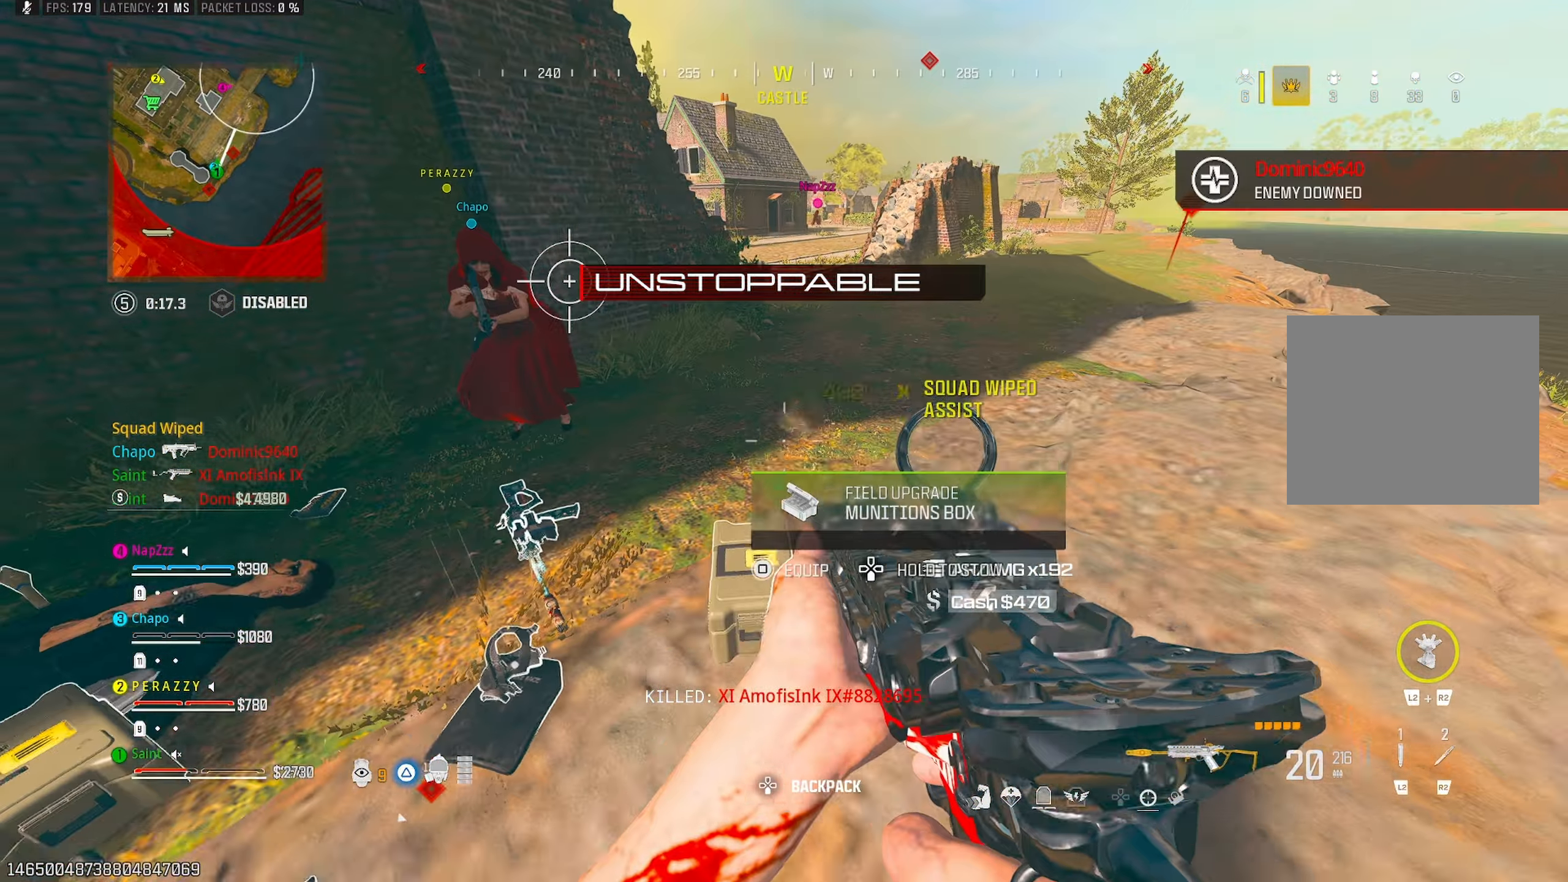
{"buttons": [], "left_stick": "up", "right_stick": "left", "events": [[83, "CROSS", "down"], [83, "R3", "up"], [83, "right_stick", "left"], [167, "TRIANGLE", "up"], [167, "left_stick", "left"], [217, "CROSS", "up"], [267, "left_stick", "up-left"], [367, "left_stick", "up"]]}
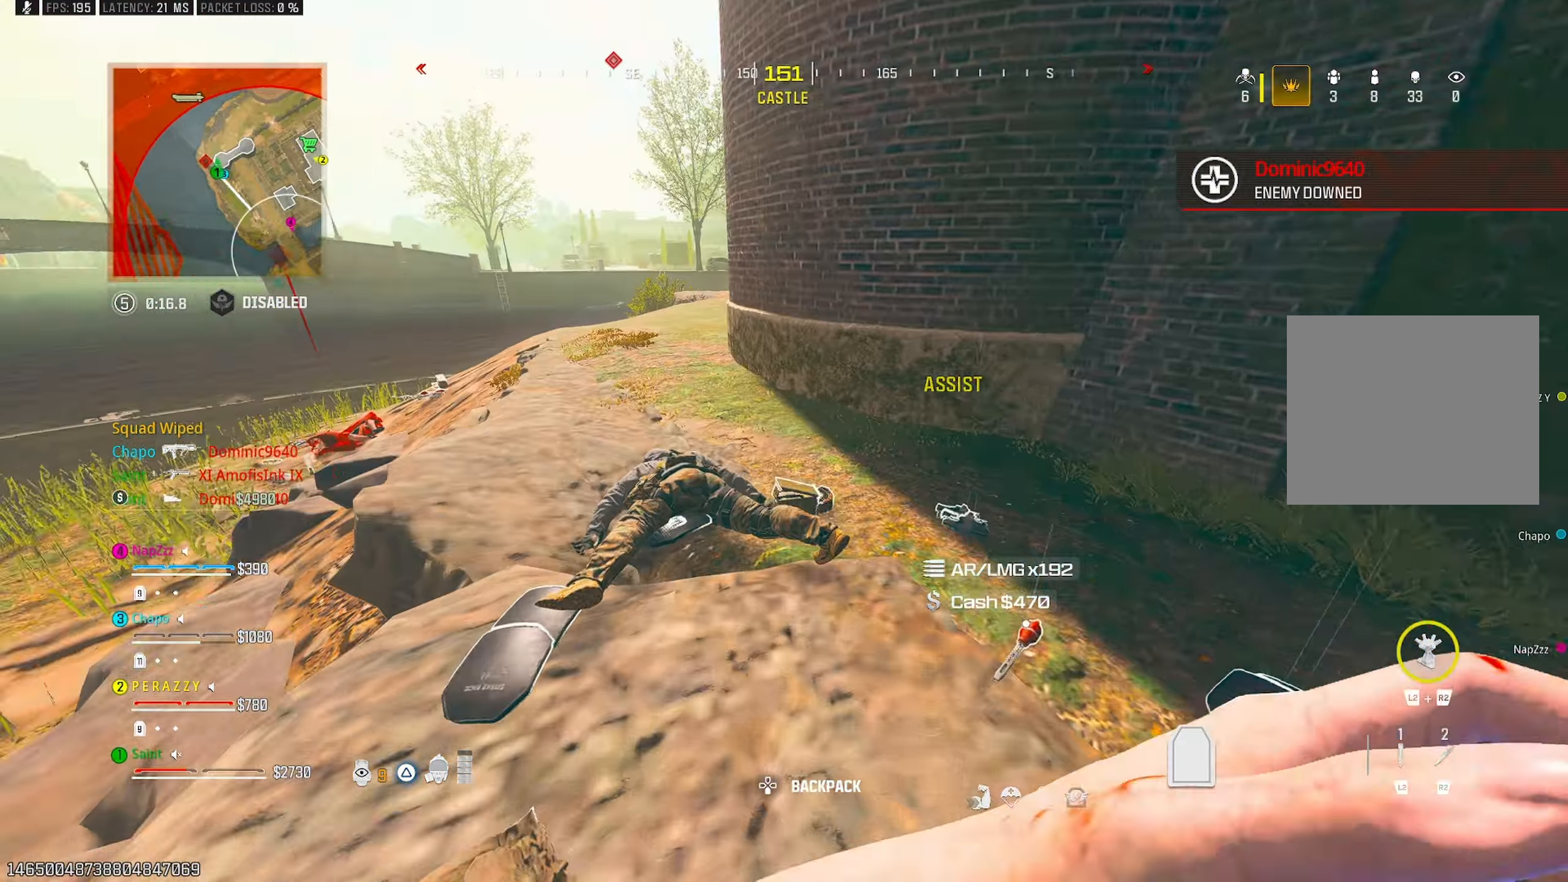
{"buttons": [], "left_stick": "down", "right_stick": "left", "events": [[133, "R3", "down"], [133, "right_stick", "center"], [200, "R3", "up"], [200, "right_stick", "left"], [367, "CROSS", "down"], [483, "CROSS", "up"], [500, "left_stick", "down"]]}
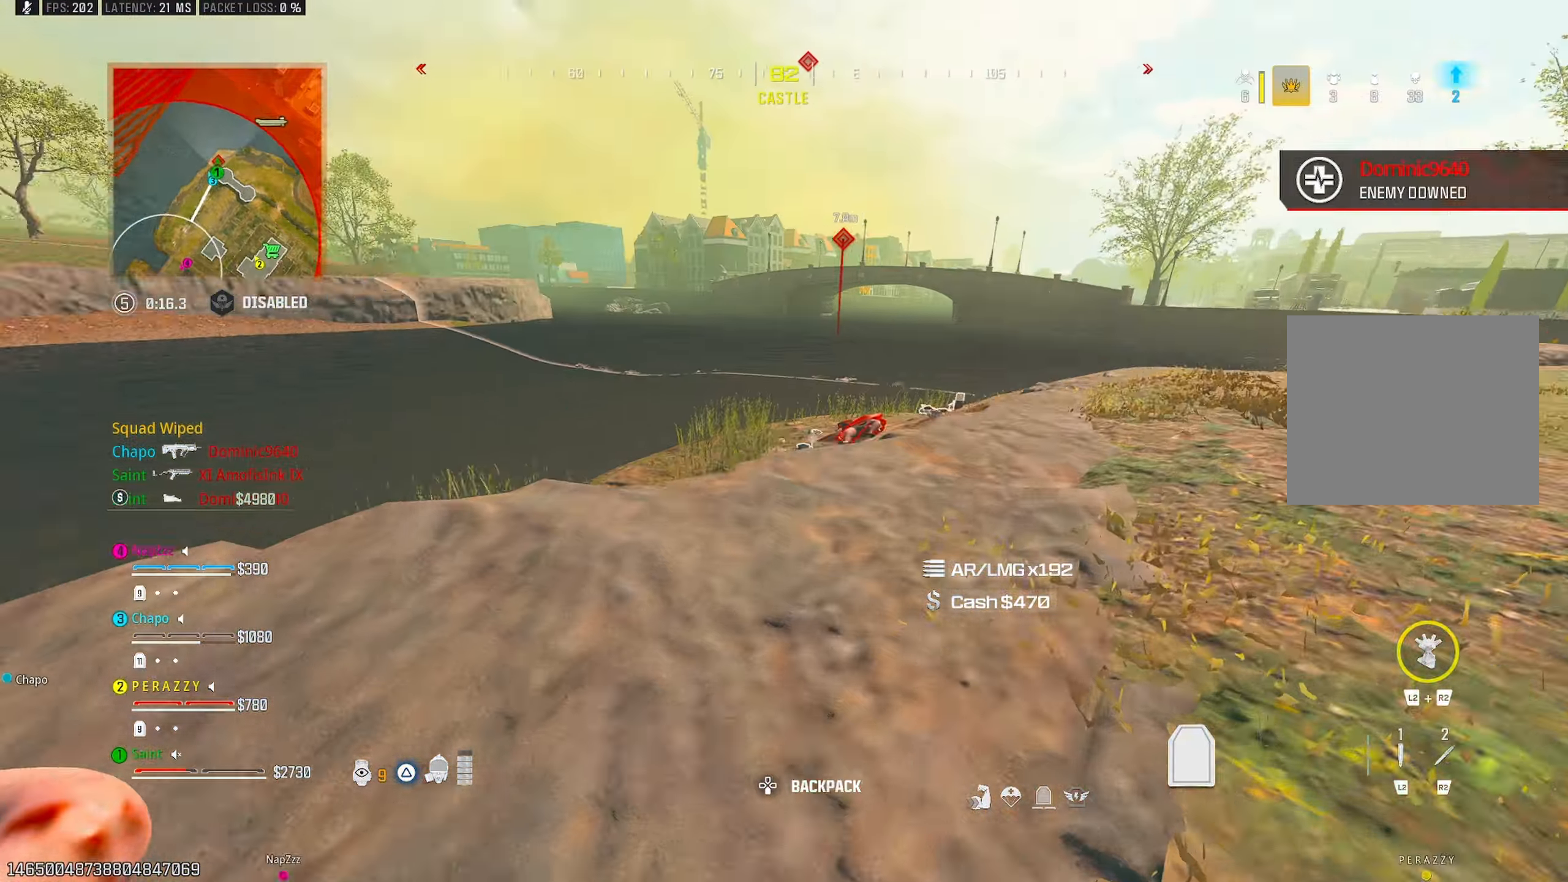
{"buttons": ["R3"], "left_stick": "up", "right_stick": "center", "events": [[133, "left_stick", "left"], [183, "left_stick", "up-left"], [300, "right_stick", "center"], [350, "left_stick", "up"], [500, "R3", "down"]]}
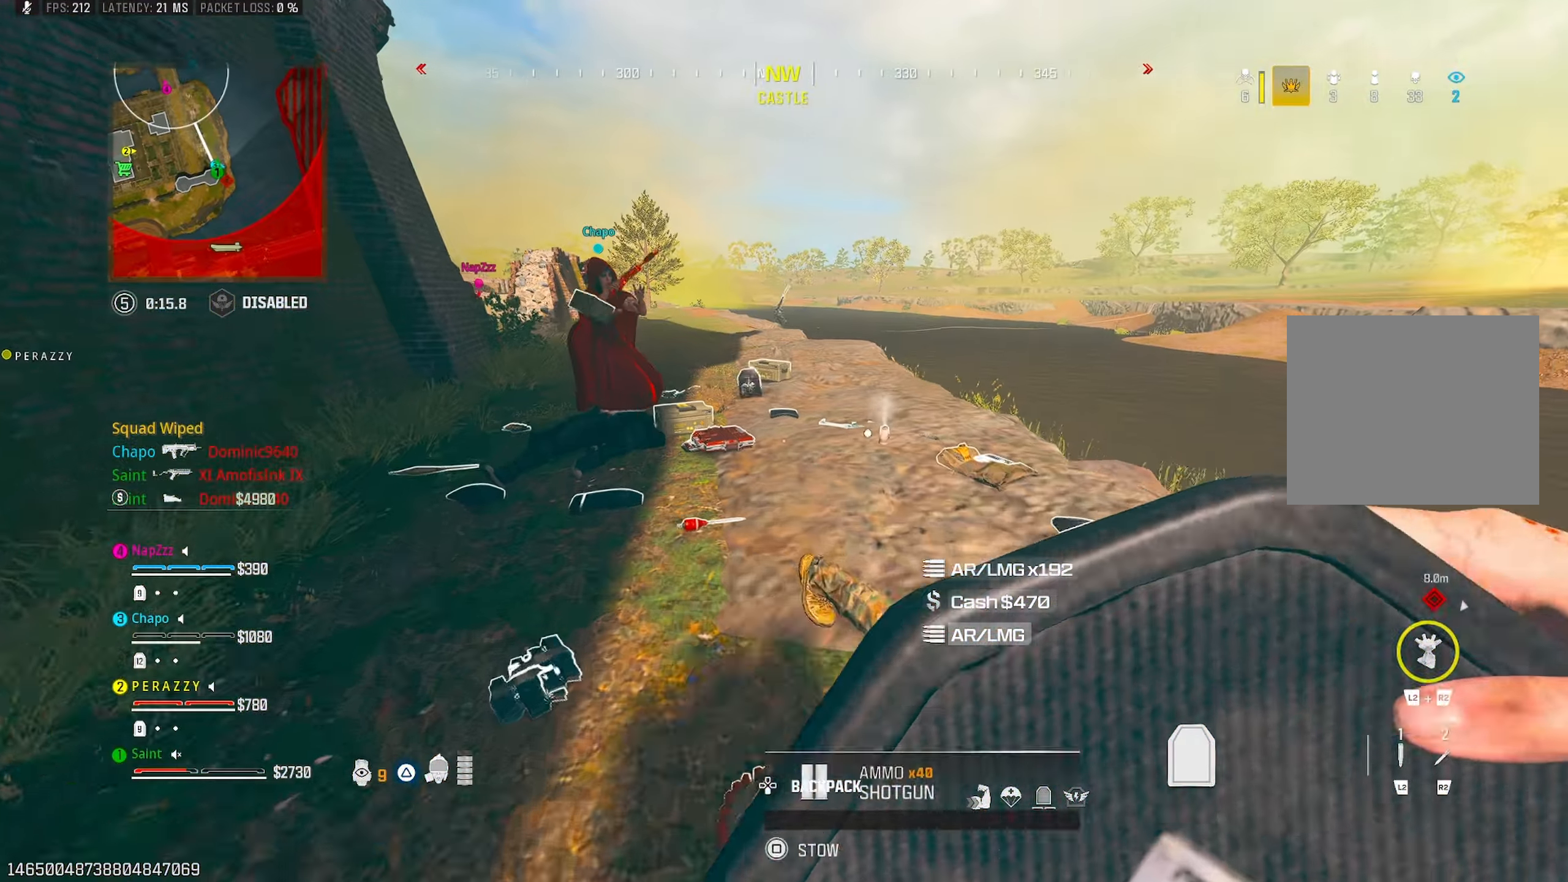
{"buttons": [], "left_stick": "right", "right_stick": "down-left", "events": [[83, "R3", "up"], [217, "CROSS", "down"], [250, "left_stick", "right"], [333, "CROSS", "up"], [333, "right_stick", "right"], [483, "right_stick", "down-left"]]}
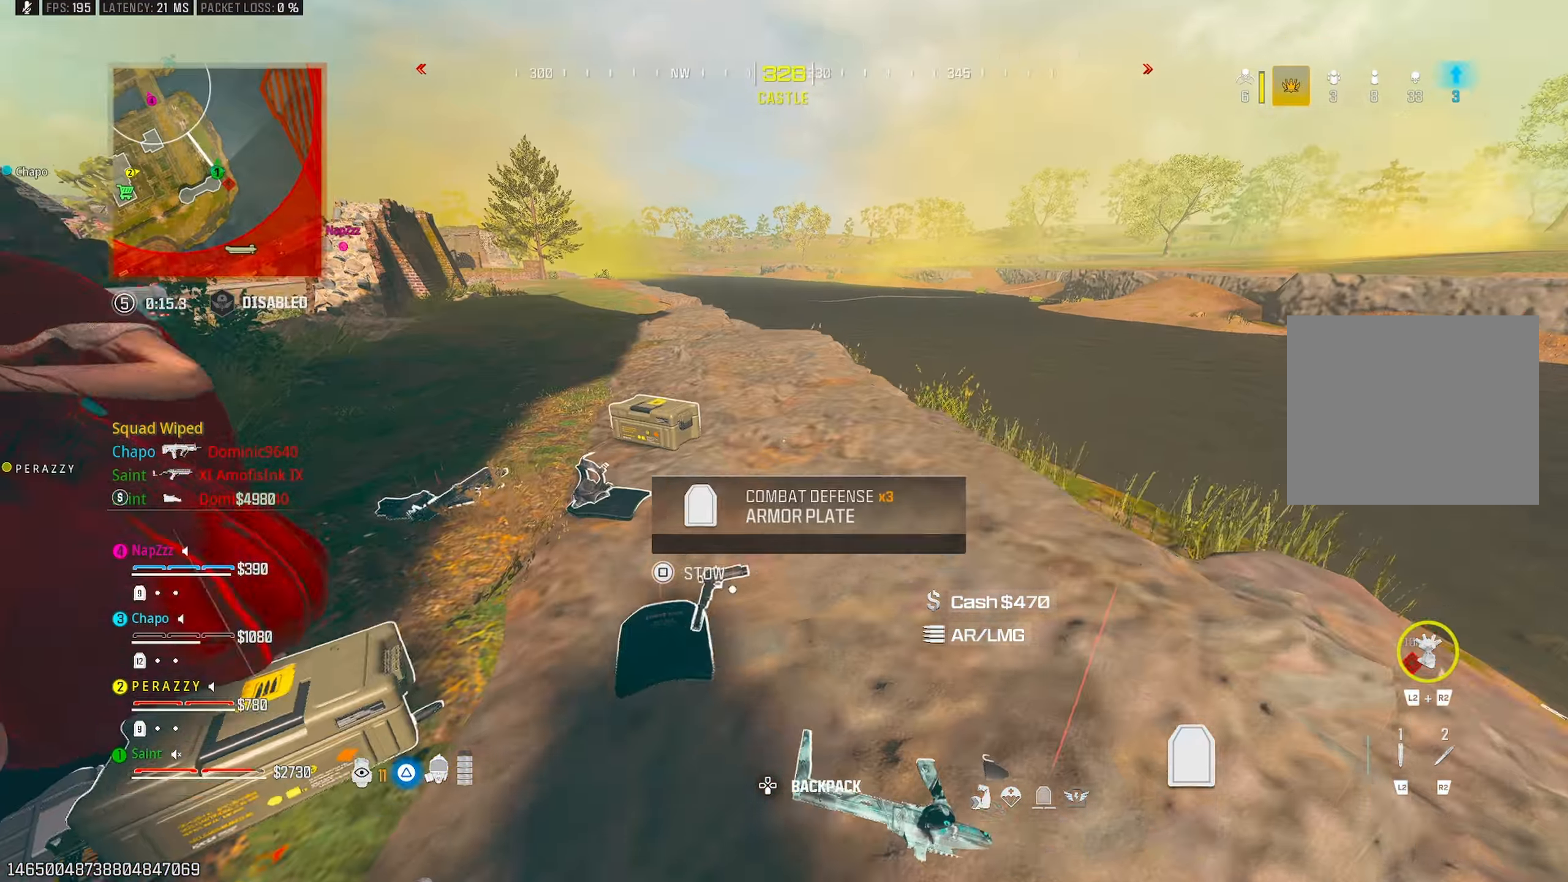
{"buttons": [], "left_stick": "up", "right_stick": "center", "events": [[33, "right_stick", "left"], [150, "left_stick", "up-right"], [217, "right_stick", "up"], [250, "left_stick", "up"], [333, "right_stick", "up-left"], [450, "right_stick", "center"]]}
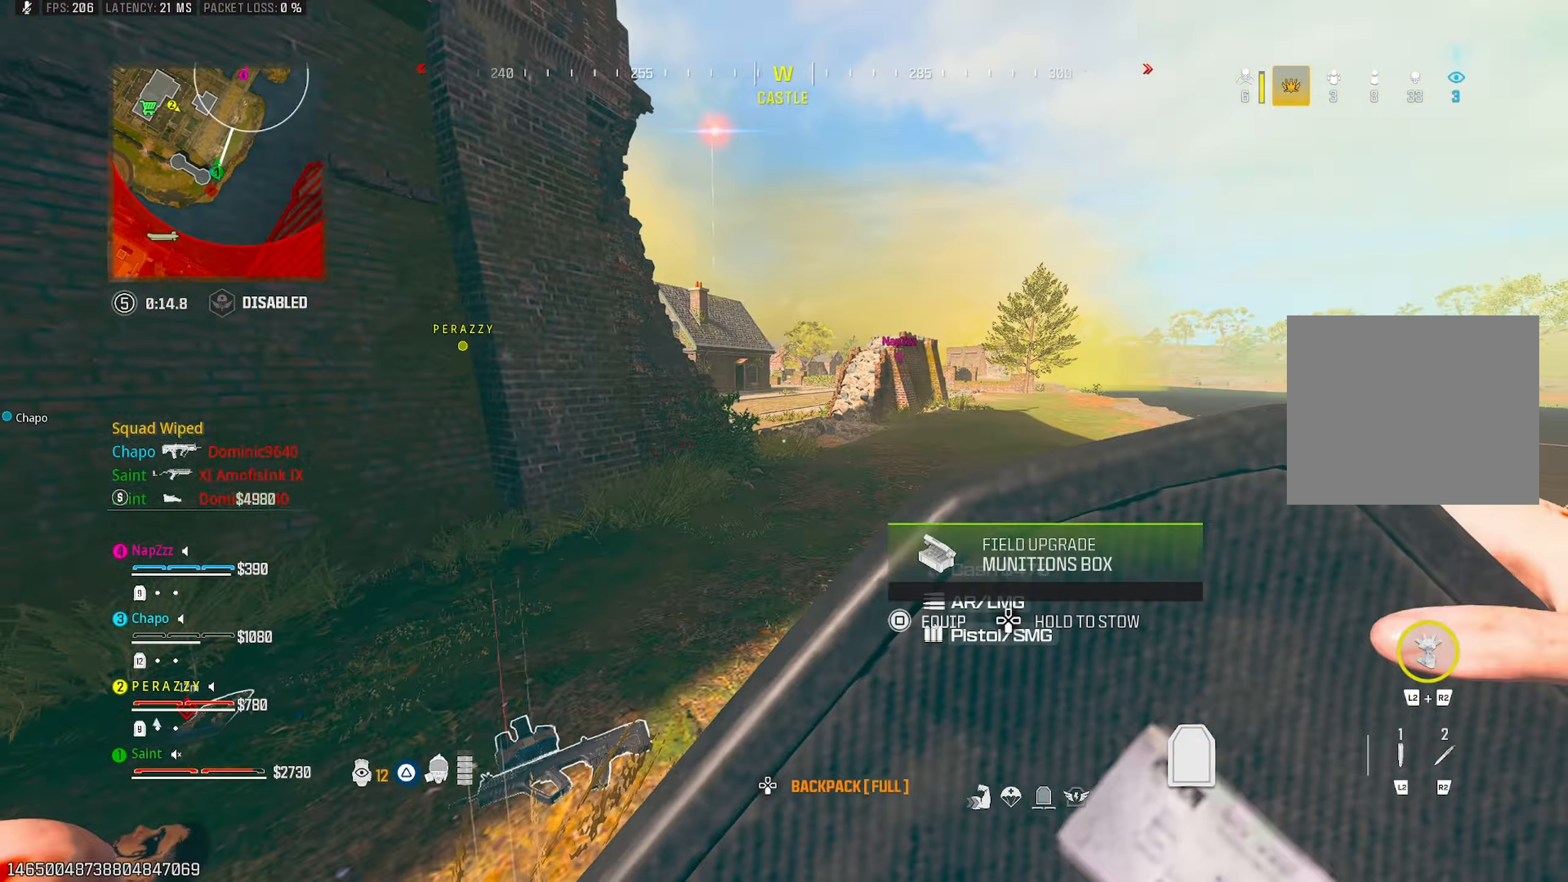
{"buttons": [], "left_stick": "up", "right_stick": "center", "events": [[267, "R3", "down"], [367, "R3", "up"]]}
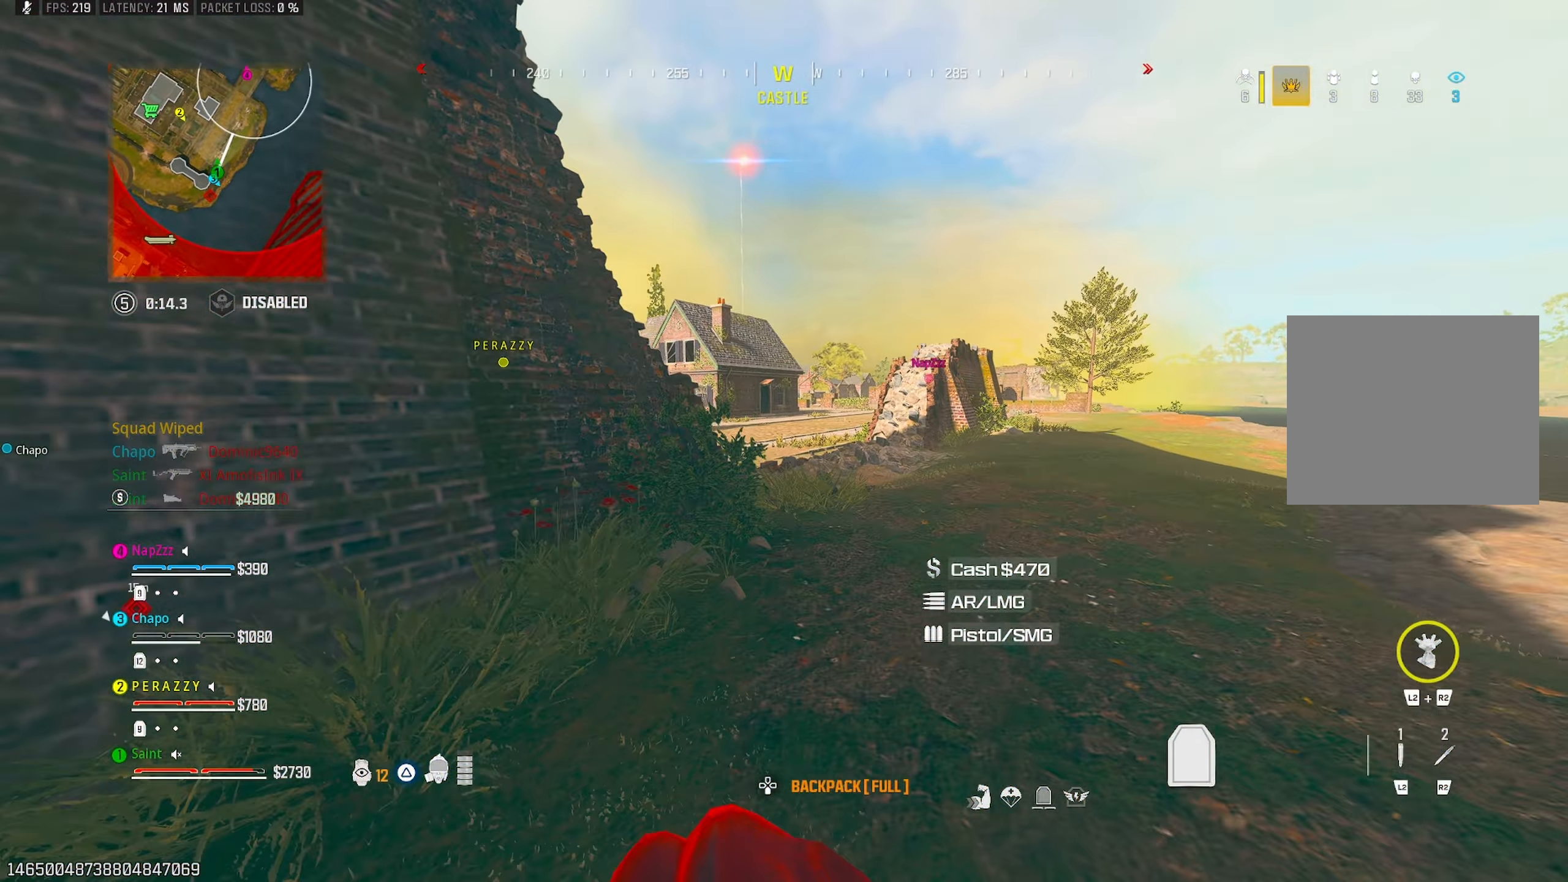
{"buttons": [], "left_stick": "up", "right_stick": "left", "events": [[67, "CROSS", "down"], [133, "left_stick", "right"], [200, "CROSS", "up"], [267, "right_stick", "right"], [317, "left_stick", "up-right"], [367, "right_stick", "center"], [433, "left_stick", "up"], [467, "right_stick", "left"]]}
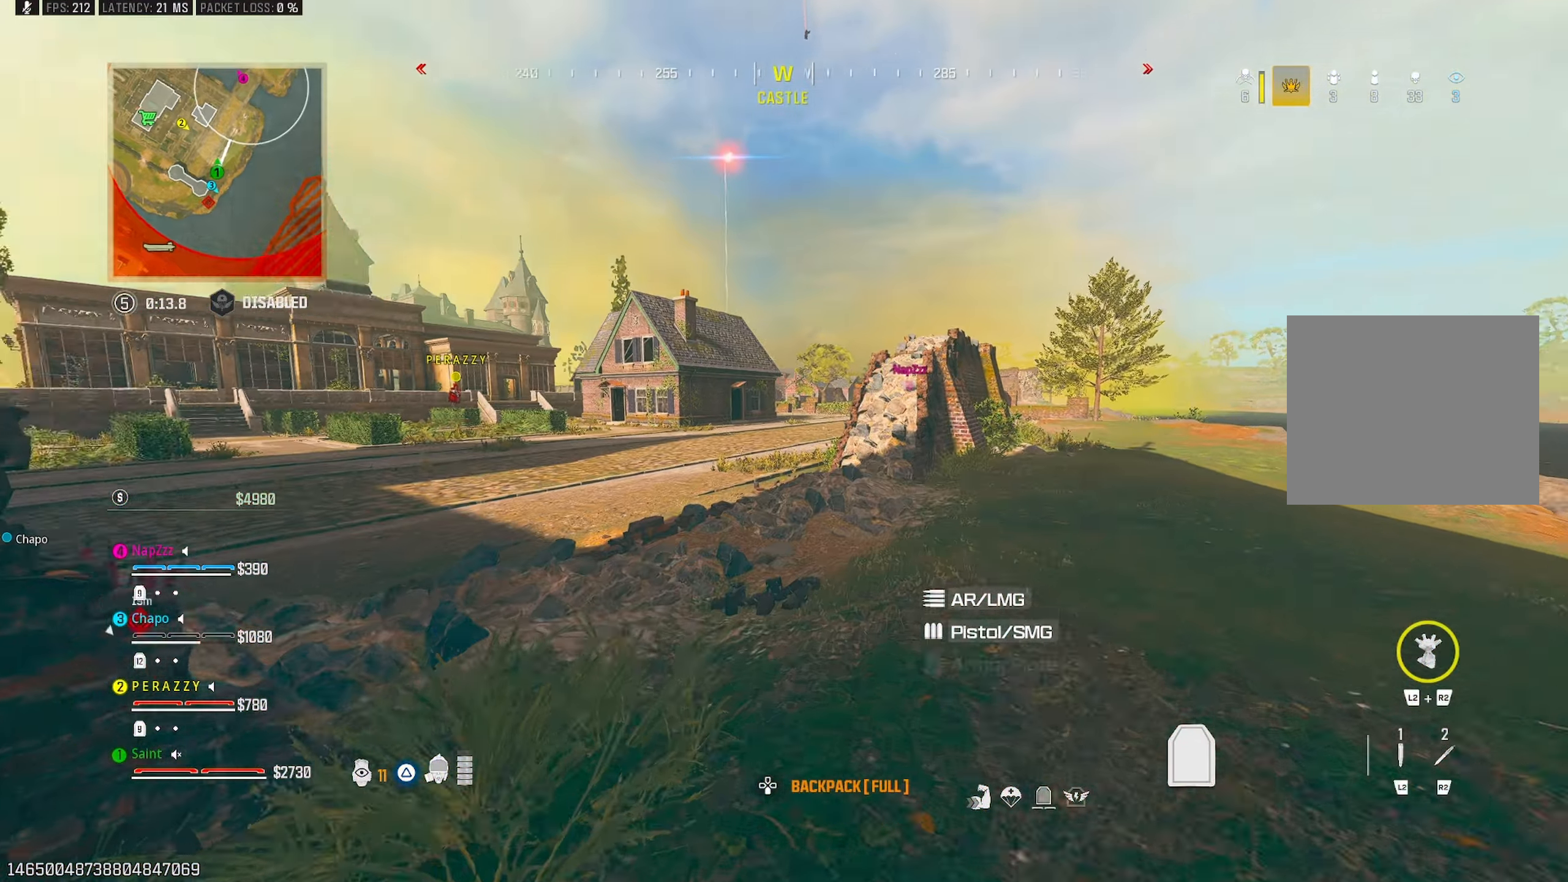
{"buttons": ["R3"], "left_stick": "up-left", "right_stick": "center", "events": [[100, "right_stick", "center"], [133, "CROSS", "down"], [200, "SQUARE", "down"], [233, "left_stick", "up-left"], [250, "CROSS", "up"], [267, "SQUARE", "up"], [433, "R3", "down"]]}
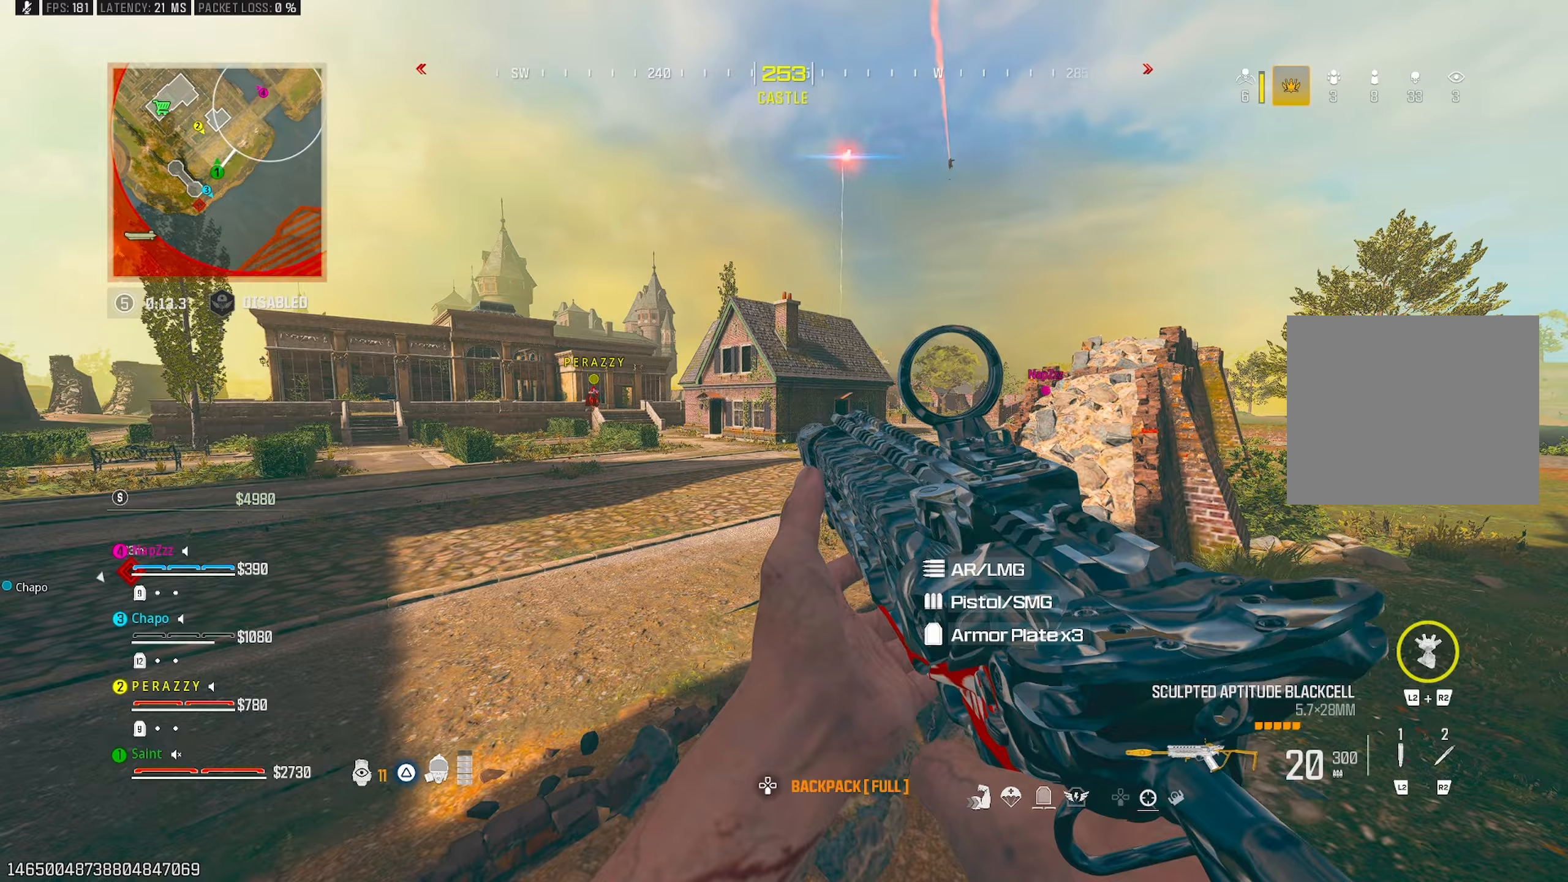
{"buttons": ["DPAD_UP"], "left_stick": "center", "right_stick": "up", "events": [[17, "R3", "up"], [50, "right_stick", "up"], [200, "left_stick", "up"], [317, "left_stick", "center"], [450, "DPAD_UP", "down"]]}
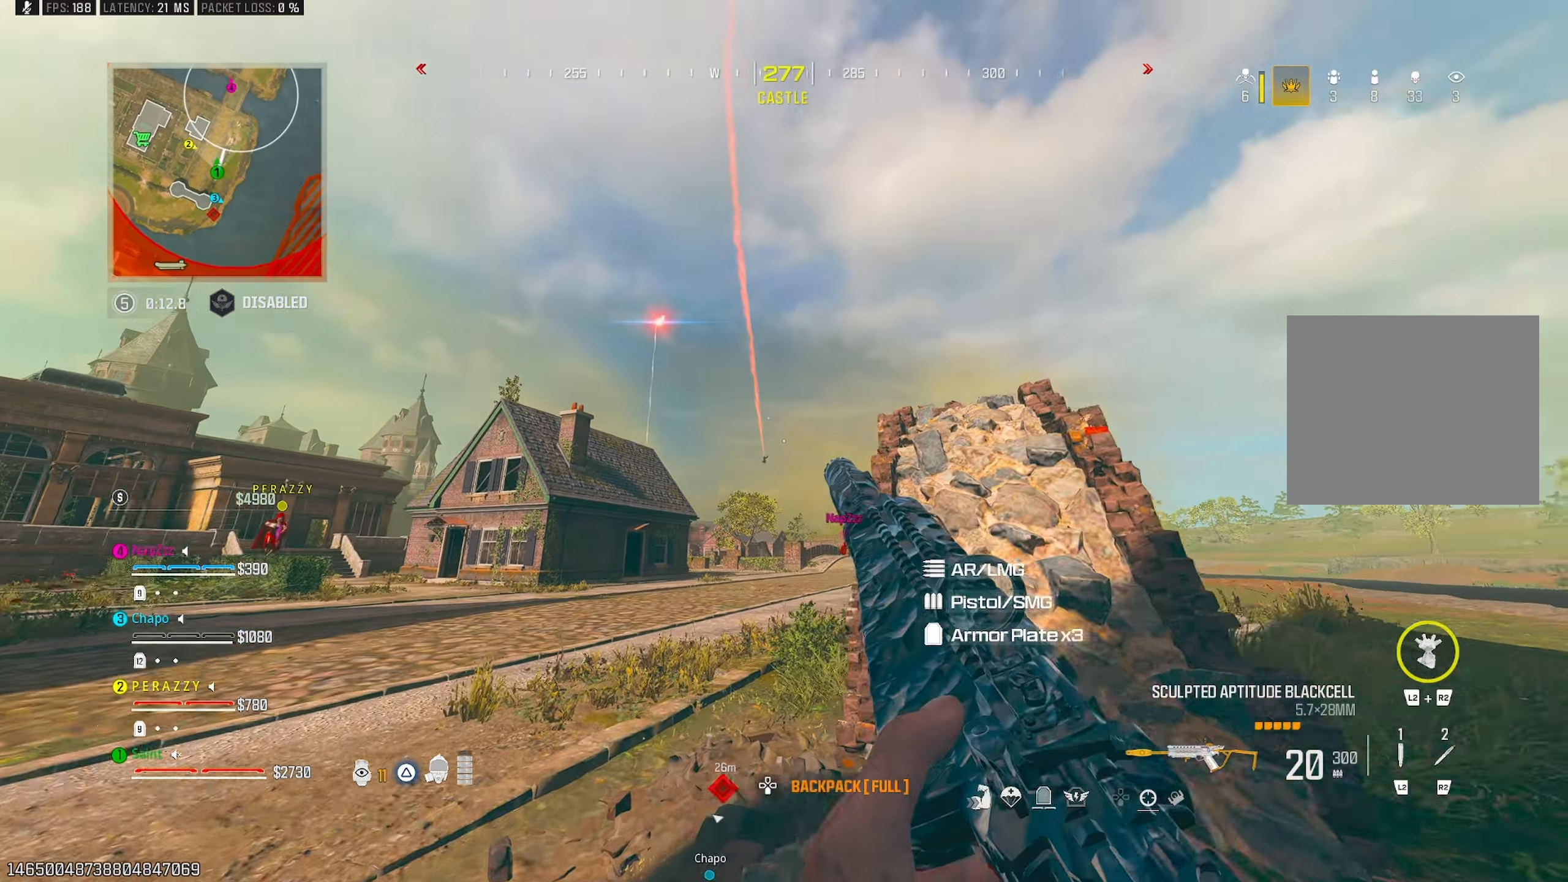
{"buttons": [], "left_stick": "up", "right_stick": "down", "events": [[50, "DPAD_UP", "up"], [67, "right_stick", "center"], [167, "CROSS", "down"], [200, "right_stick", "down"], [250, "left_stick", "up"], [283, "CROSS", "up"]]}